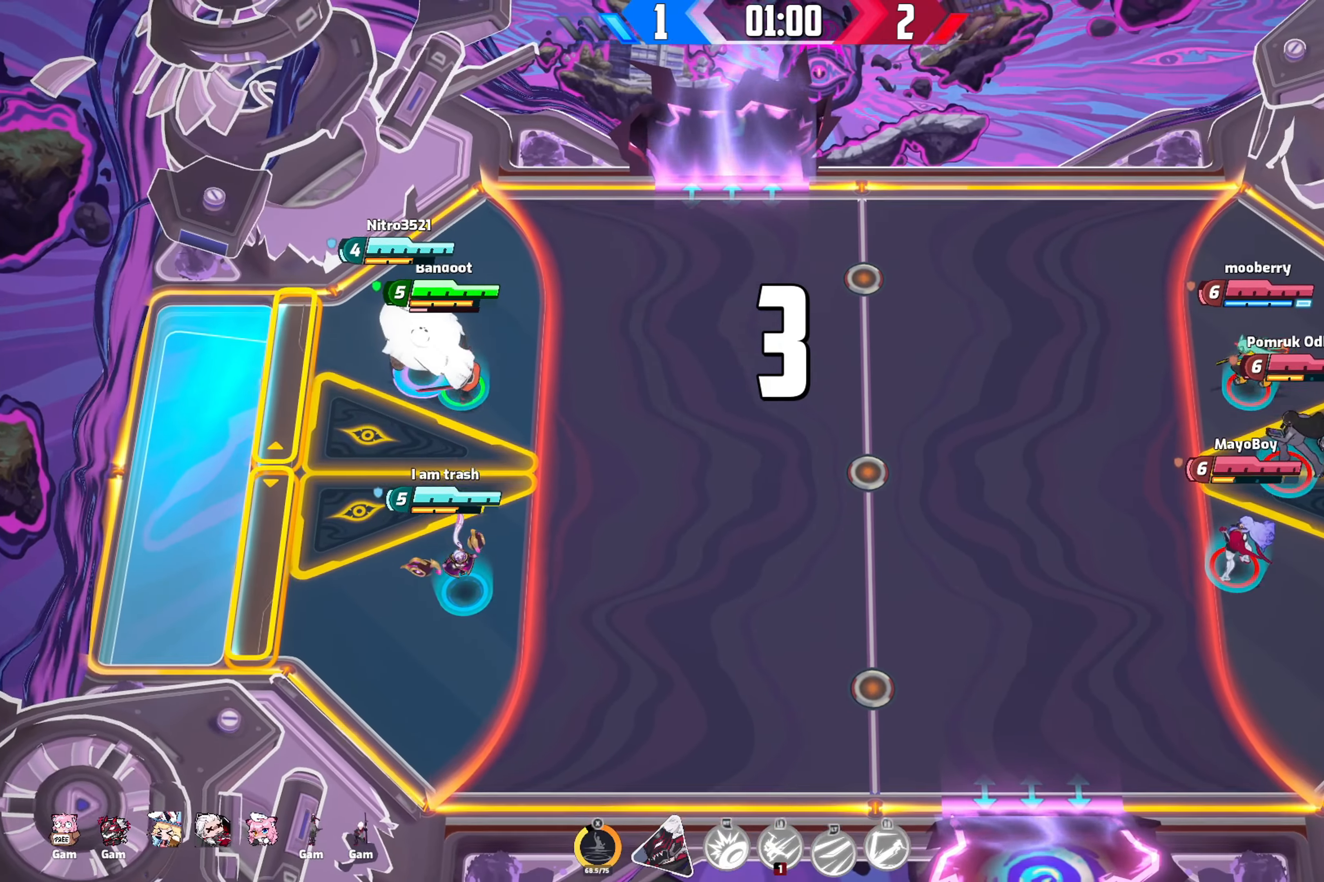
Gameplay with a controller (Xbox layout); each line is a JSON object with the inputs held at the frame after it. "events" lists button and stick changes between this image and that frame as [ms after this image, input, new state], when the widget could be followed in between.
{"buttons": [], "left_stick": "up-right", "right_stick": "center", "events": [[100, "left_stick", "down"], [233, "left_stick", "down-right"], [350, "left_stick", "up-right"]]}
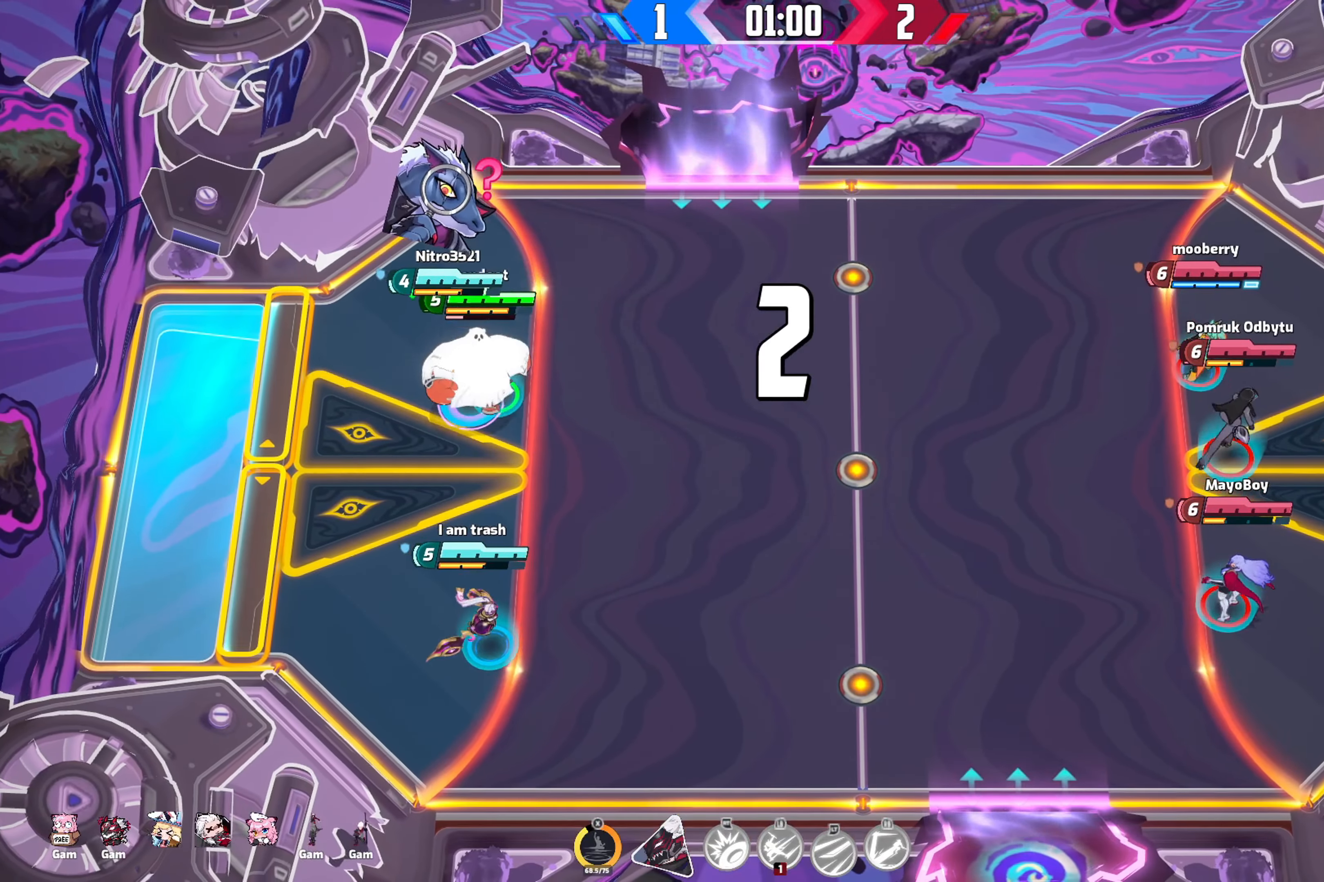
{"buttons": ["Y"], "left_stick": "up-right", "right_stick": "center", "events": [[100, "R2", "down"], [183, "R2", "up"], [183, "Y", "down"]]}
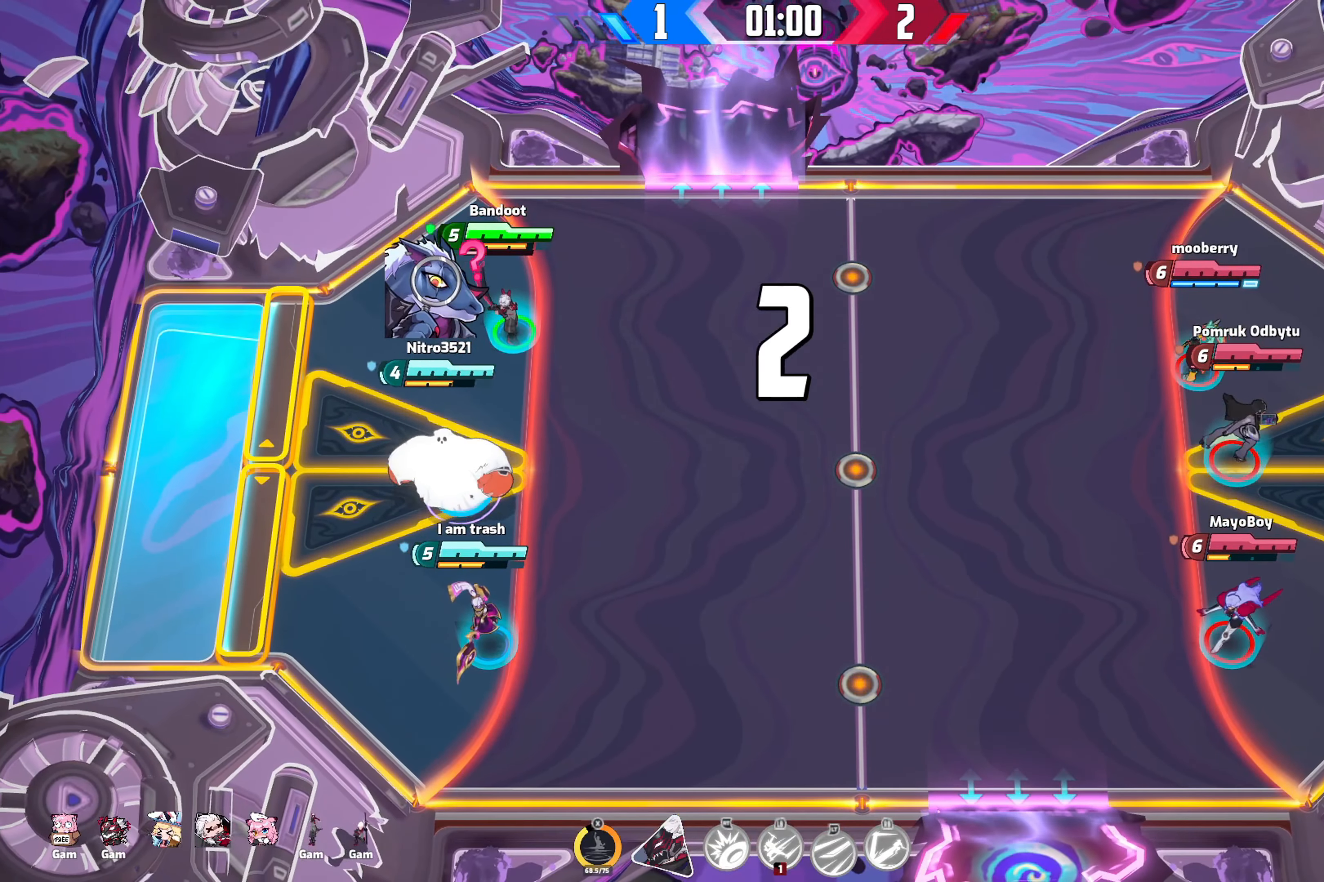
{"buttons": ["Y"], "left_stick": "center", "right_stick": "center", "events": [[183, "left_stick", "right"], [333, "left_stick", "center"]]}
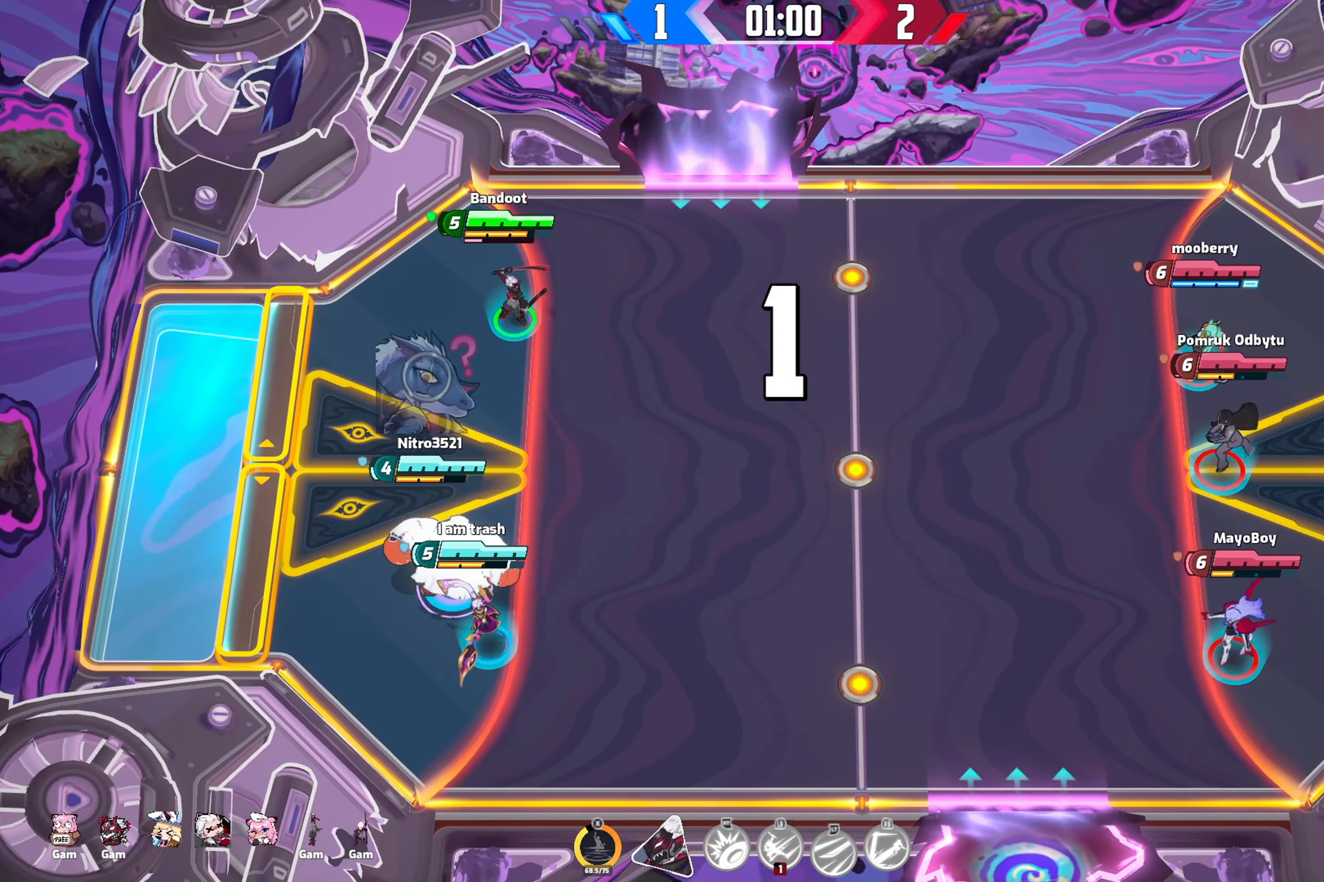
{"buttons": ["Y"], "left_stick": "center", "right_stick": "center", "events": []}
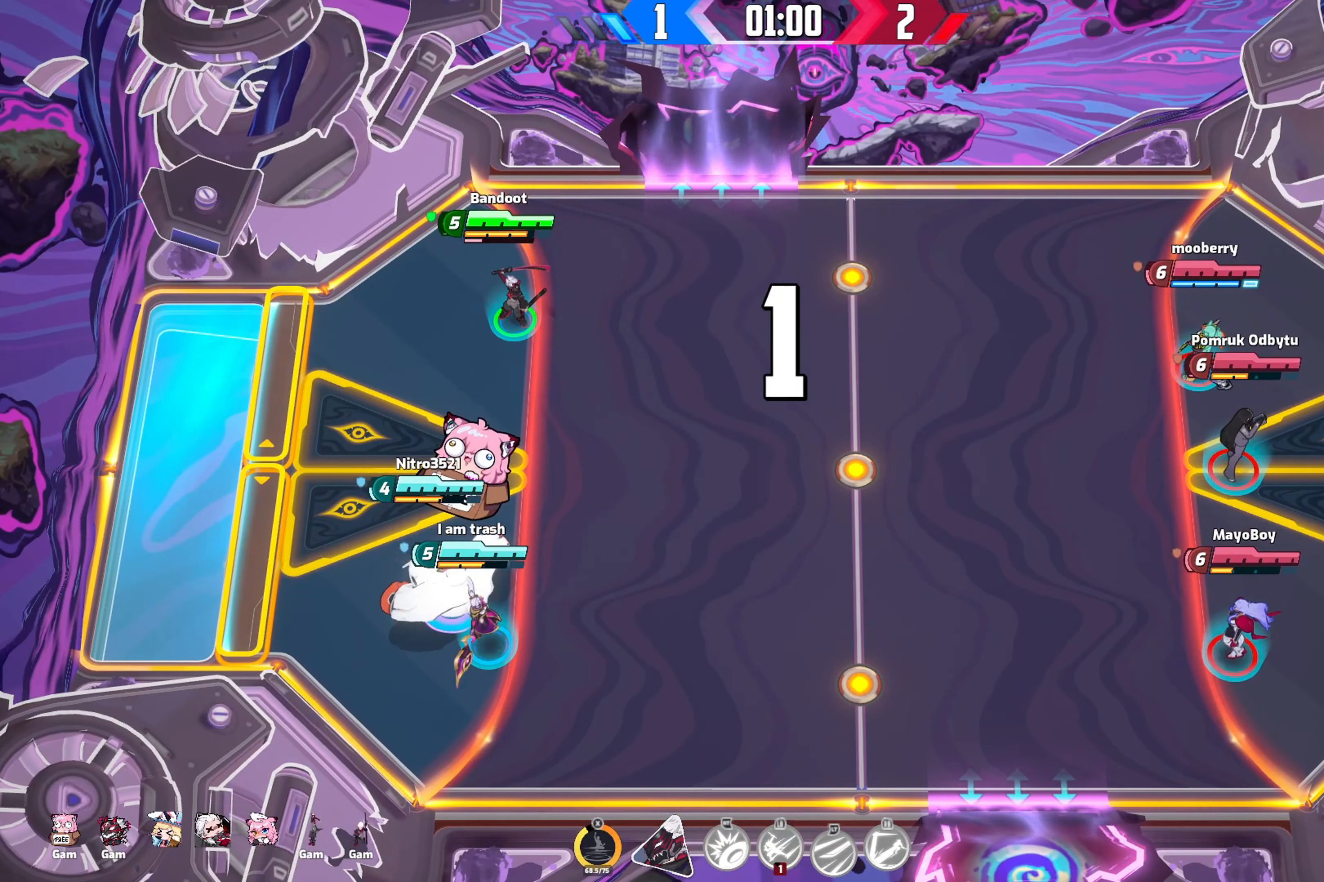
{"buttons": ["Y"], "left_stick": "center", "right_stick": "center", "events": []}
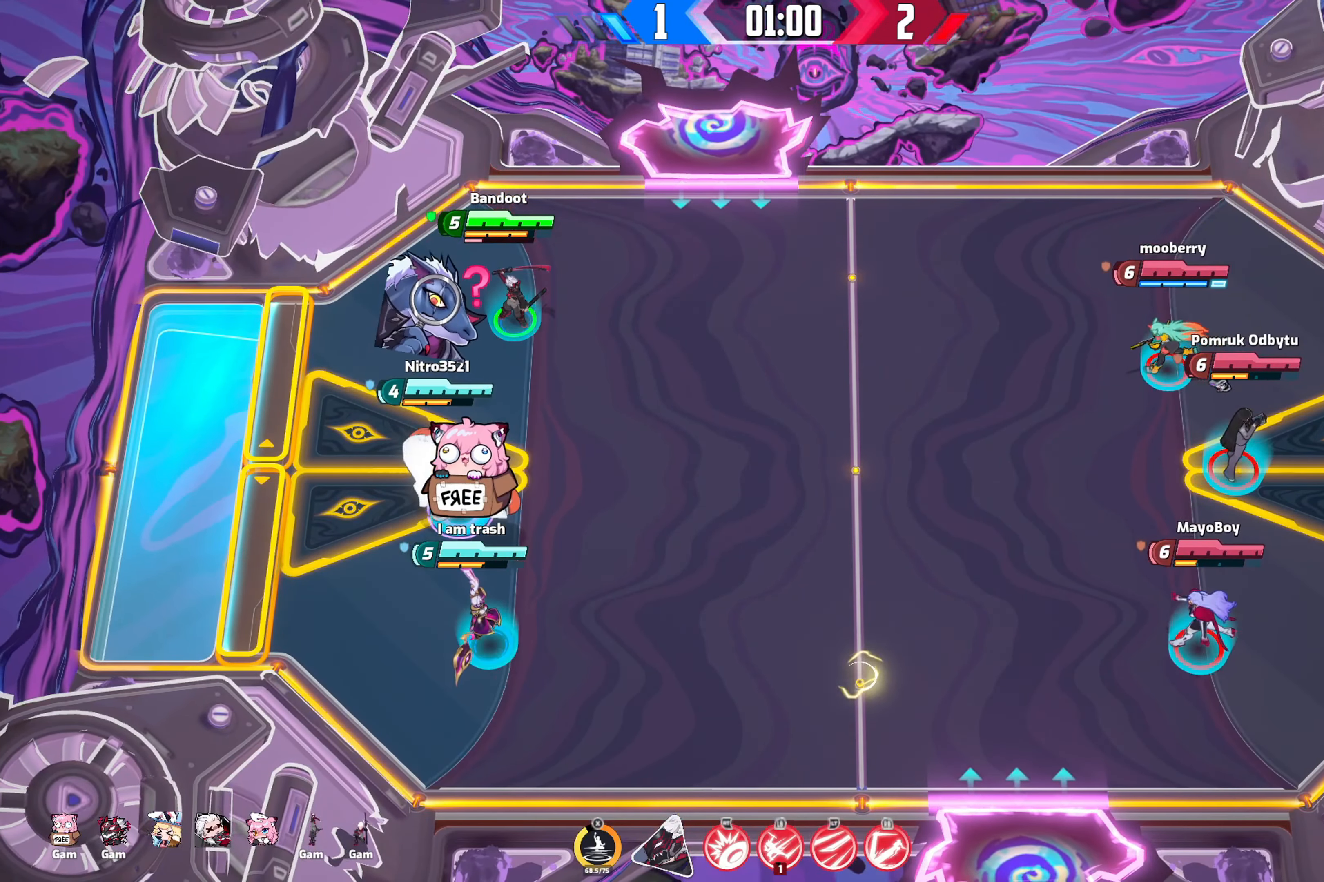
{"buttons": [], "left_stick": "down-right", "right_stick": "center", "events": [[66, "left_stick", "right"], [433, "Y", "up"], [450, "left_stick", "down-right"]]}
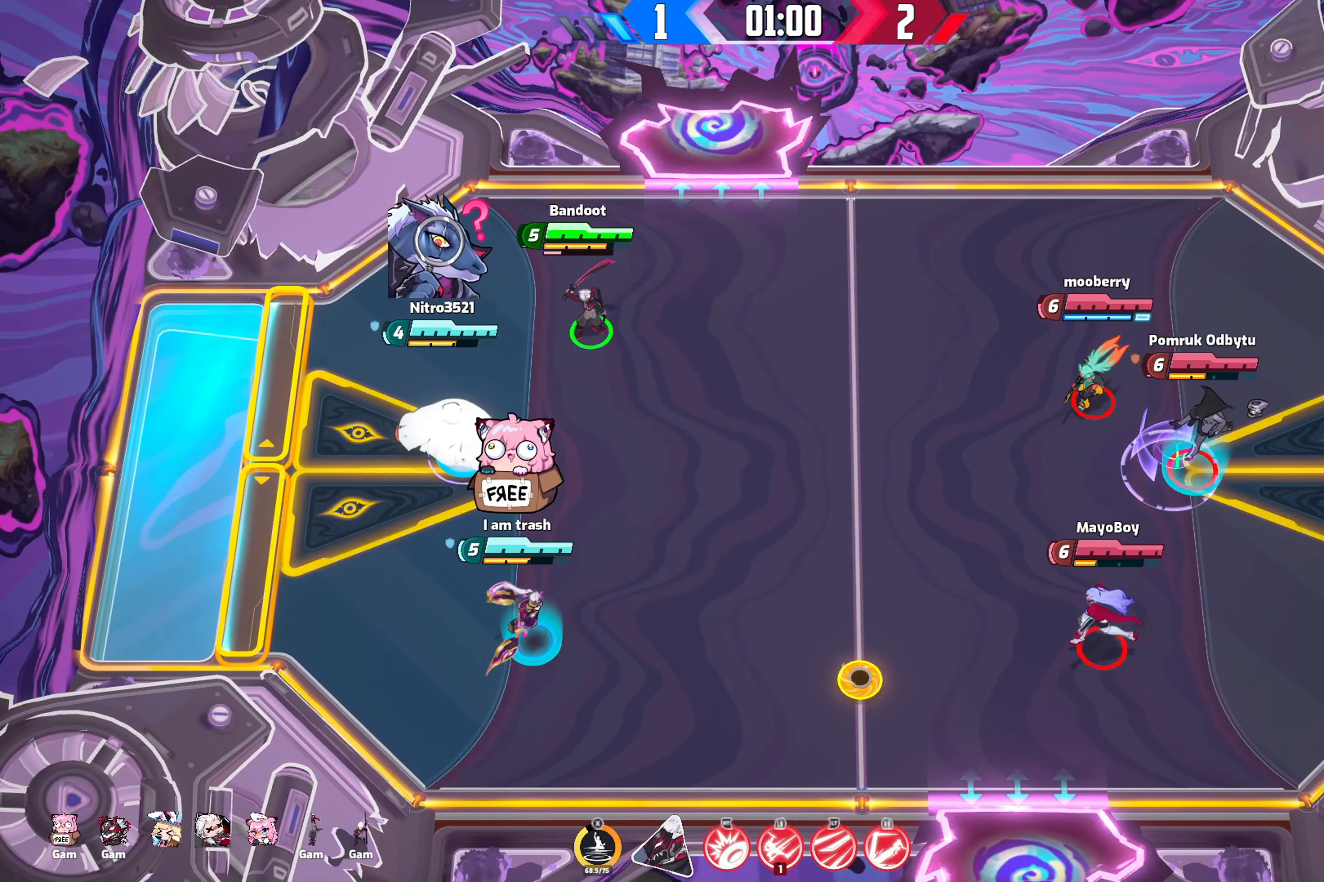
{"buttons": [], "left_stick": "down-right", "right_stick": "center", "events": []}
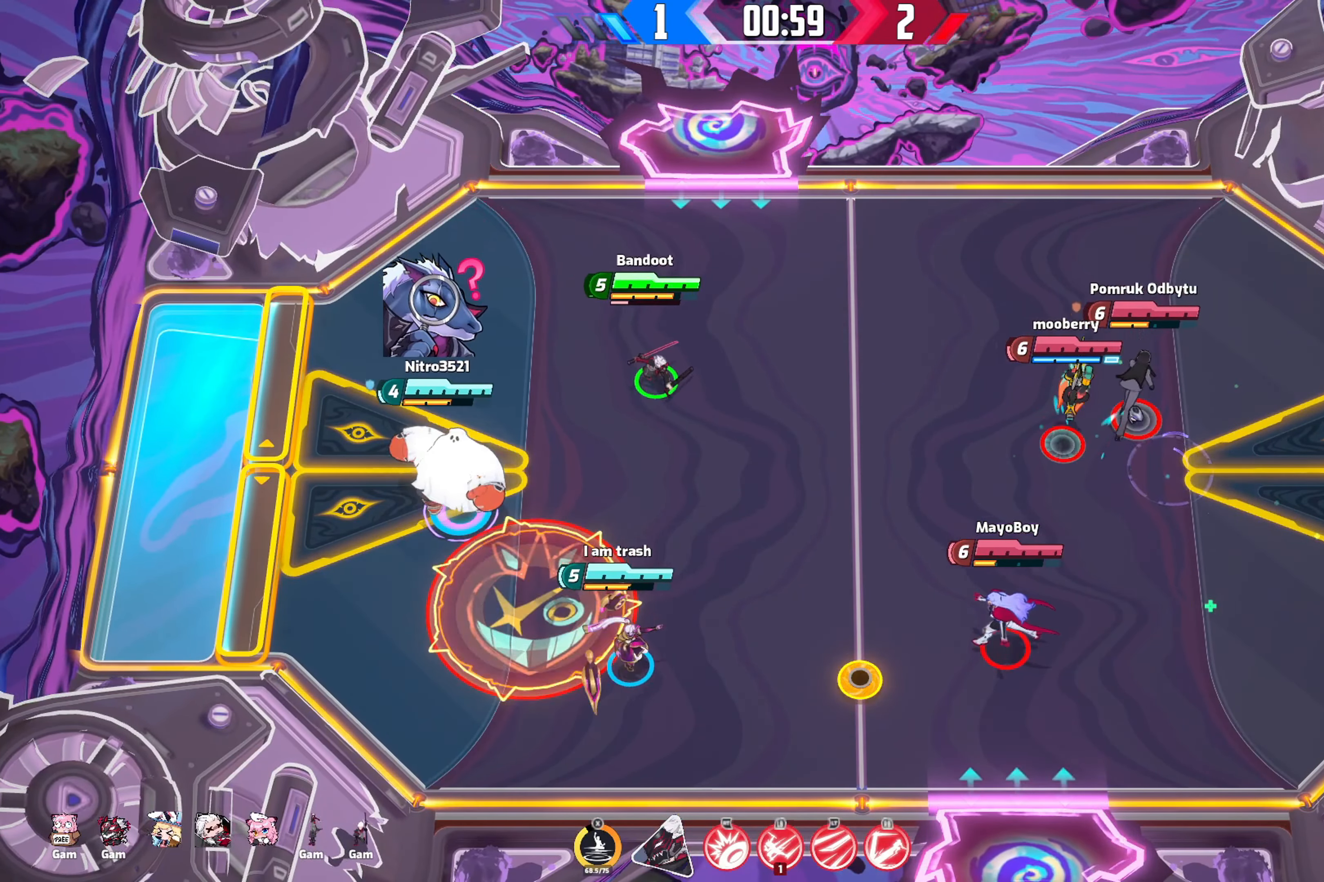
{"buttons": [], "left_stick": "down-right", "right_stick": "down-right", "events": [[83, "left_stick", "down"], [466, "right_stick", "down-right"], [483, "left_stick", "down-right"]]}
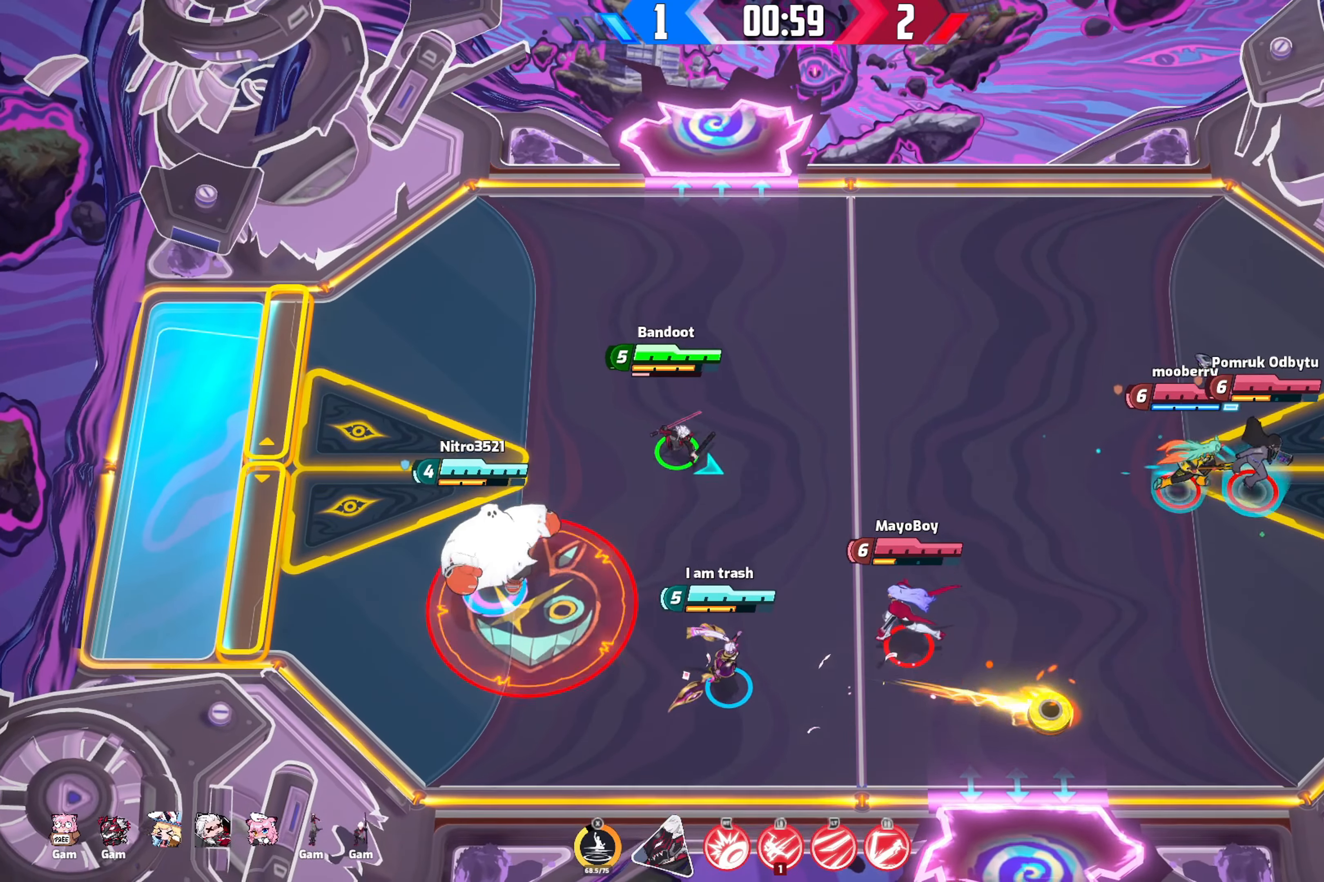
{"buttons": [], "left_stick": "right", "right_stick": "down-right", "events": [[100, "left_stick", "right"]]}
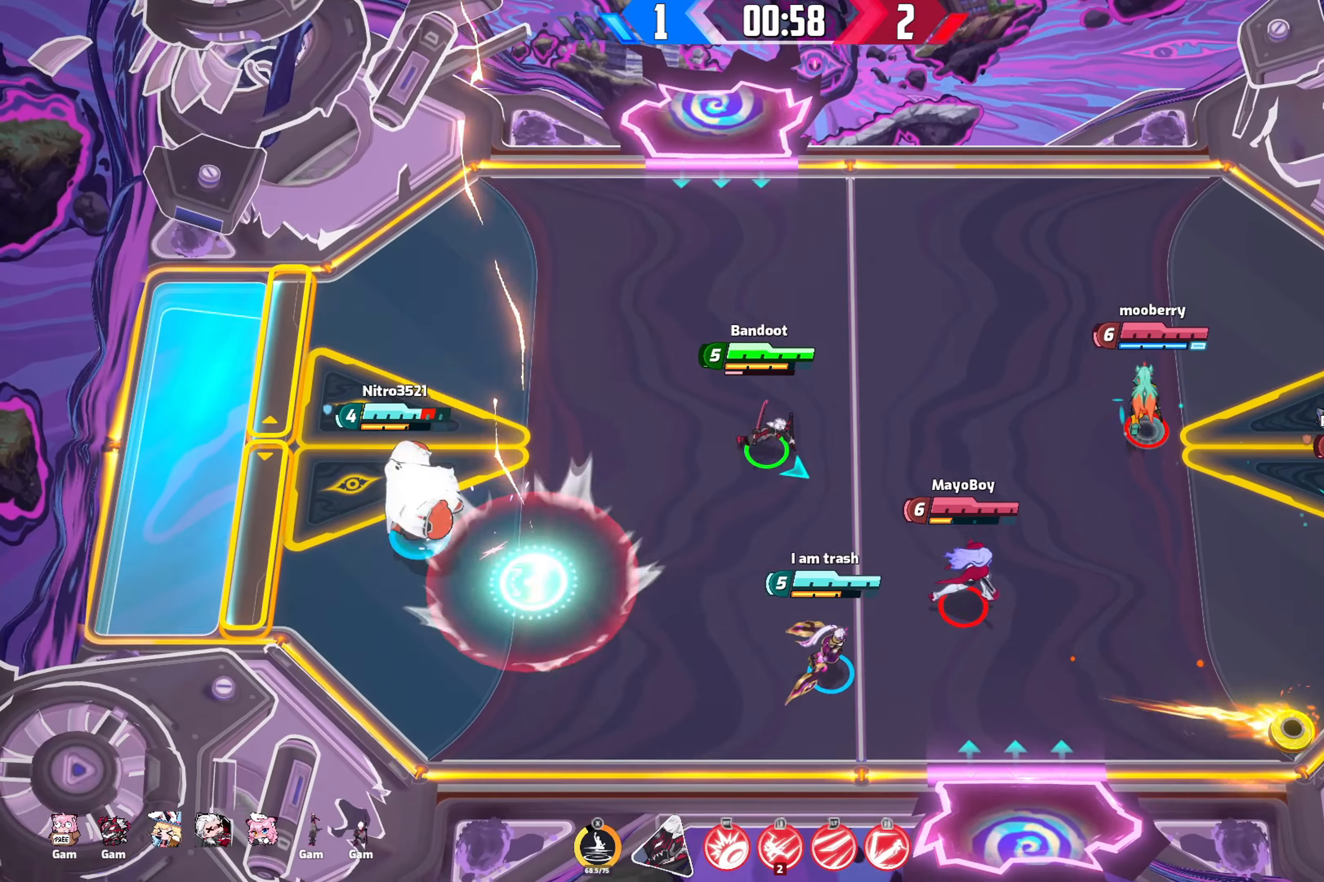
{"buttons": [], "left_stick": "right", "right_stick": "down-right", "events": []}
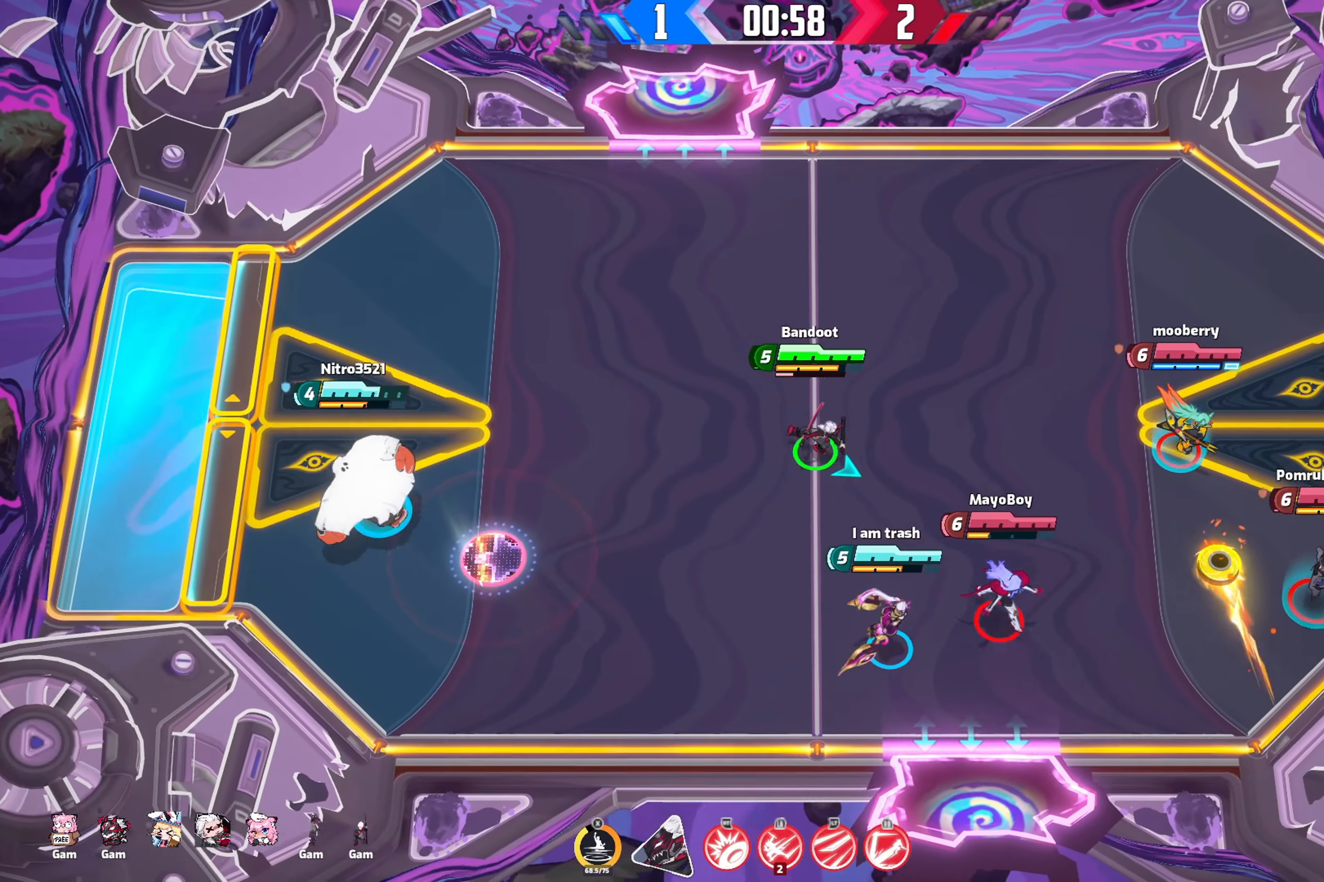
{"buttons": [], "left_stick": "up", "right_stick": "right", "events": [[267, "left_stick", "up-right"], [267, "right_stick", "right"], [400, "left_stick", "up"]]}
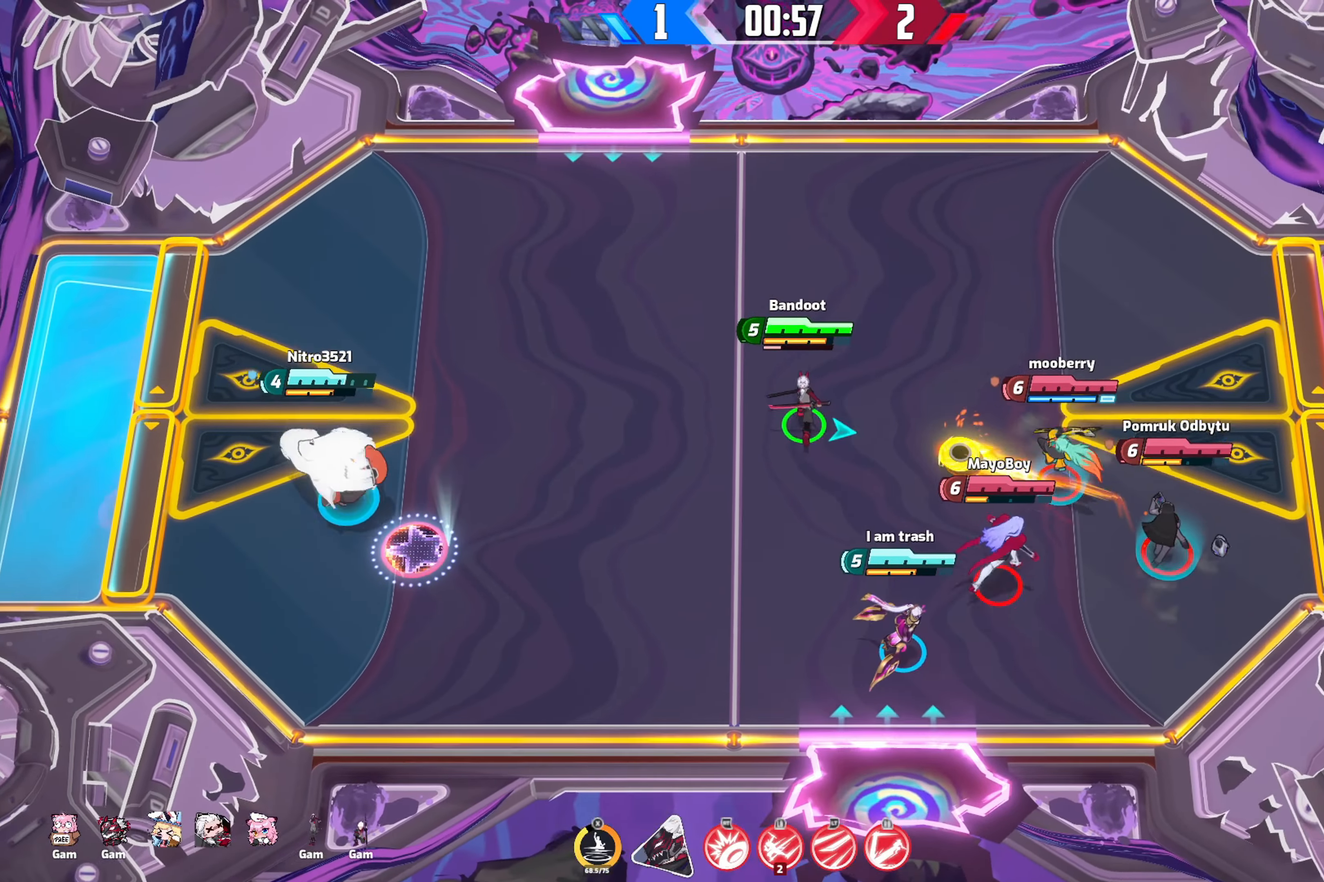
{"buttons": ["R2"], "left_stick": "left", "right_stick": "down-right", "events": [[83, "right_stick", "down-right"], [283, "left_stick", "up-left"], [317, "R2", "down"], [483, "left_stick", "left"]]}
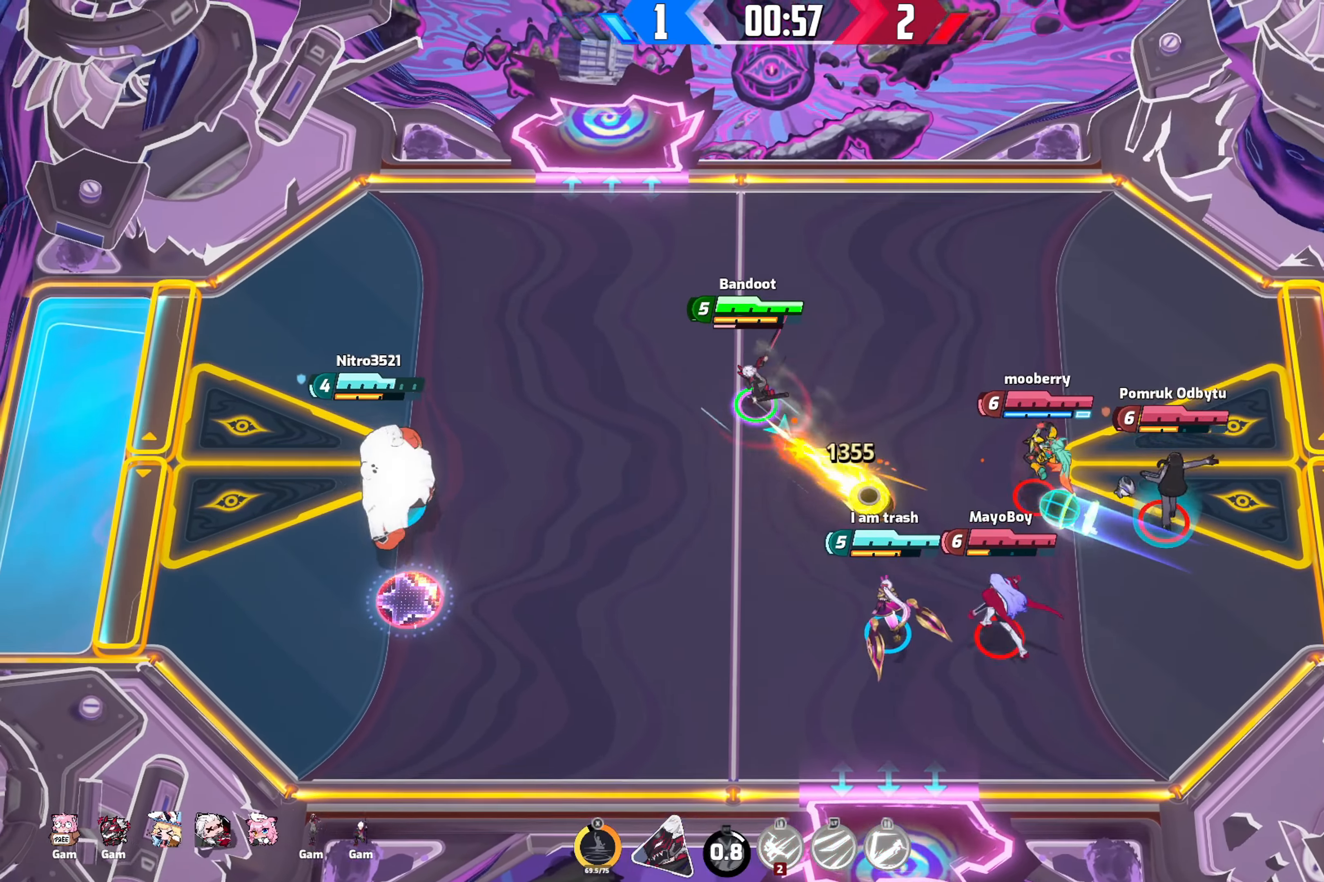
{"buttons": [], "left_stick": "left", "right_stick": "down-right", "events": [[267, "R2", "up"]]}
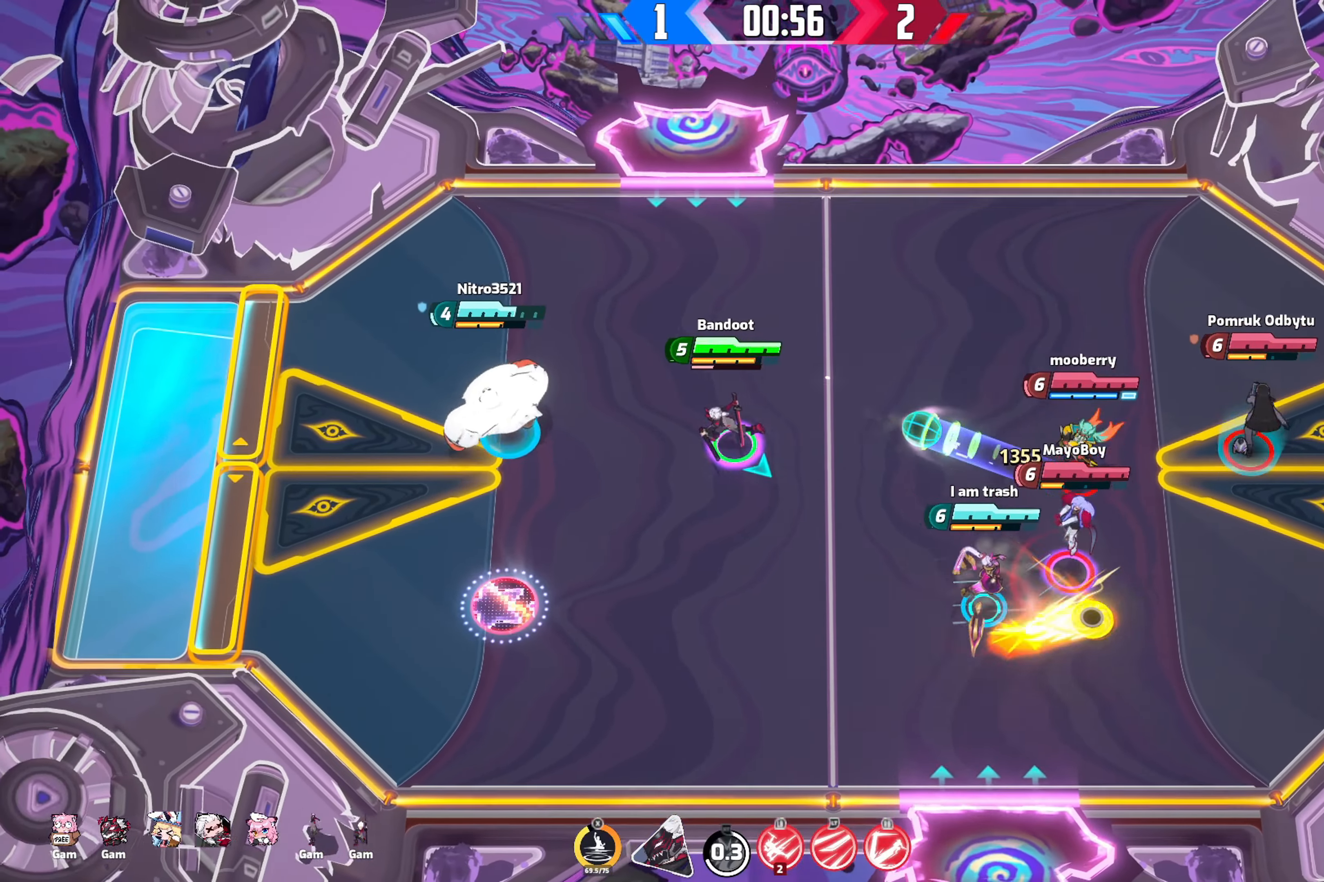
{"buttons": ["X"], "left_stick": "down-left", "right_stick": "up", "events": [[33, "left_stick", "down-left"], [150, "left_stick", "right"], [150, "right_stick", "up-right"], [283, "R2", "down"], [283, "left_stick", "left"], [333, "right_stick", "up"], [400, "R2", "up"], [450, "X", "down"], [467, "left_stick", "down-left"]]}
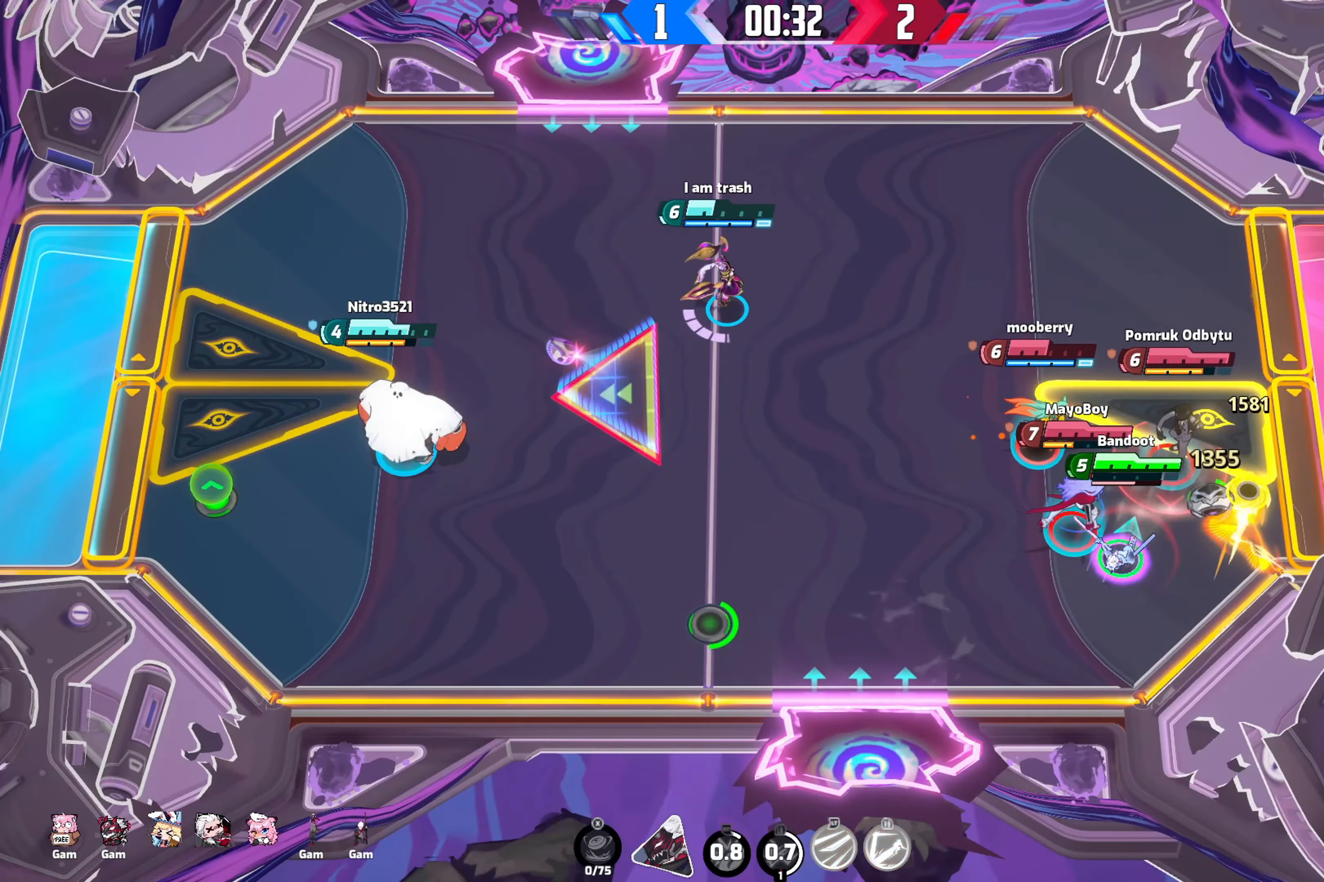
{"buttons": [], "left_stick": "up-right", "right_stick": "up-right", "events": [[50, "X", "up"], [50, "left_stick", "center"], [50, "right_stick", "up-right"], [450, "left_stick", "right"], [500, "left_stick", "up-right"]]}
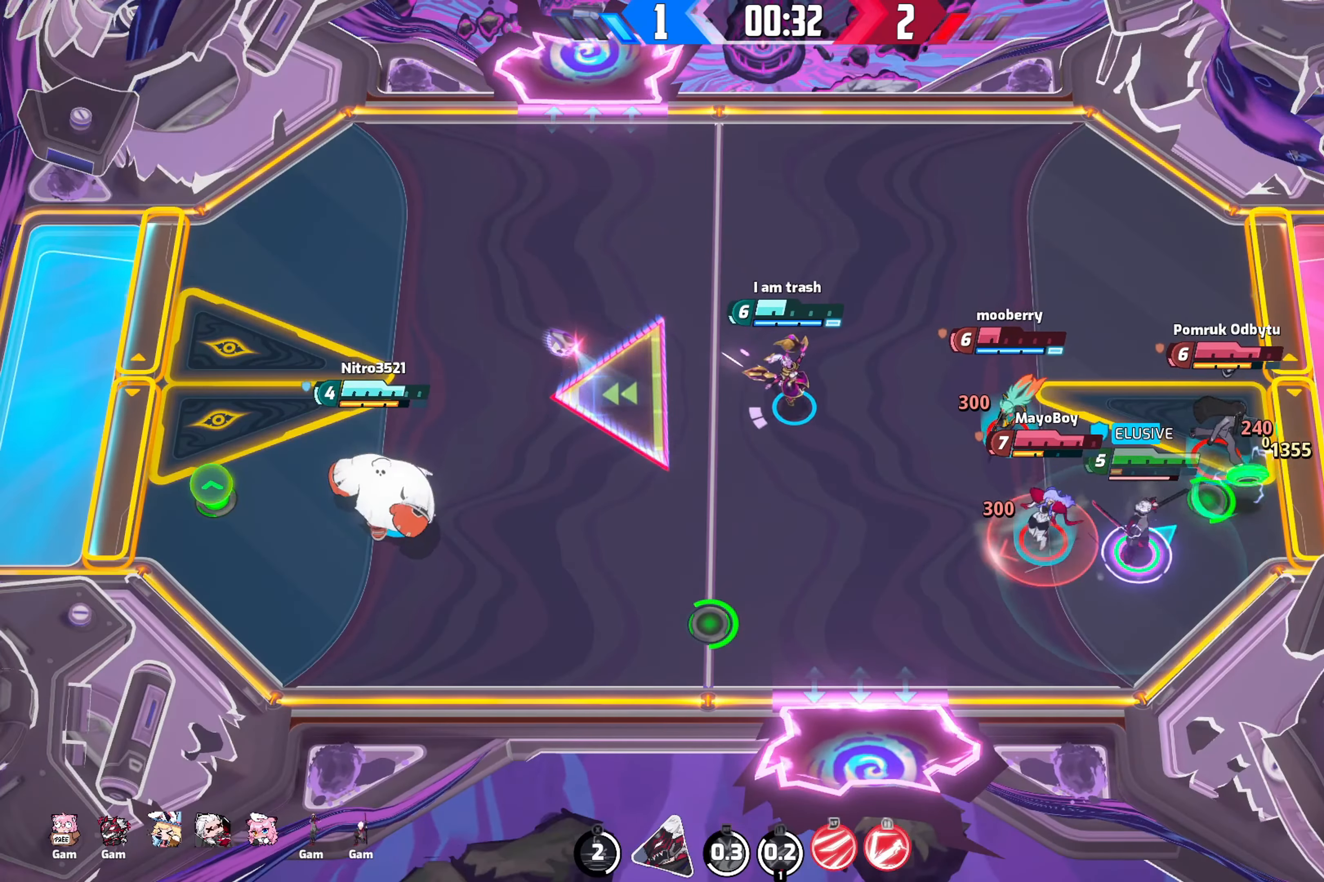
{"buttons": ["L2"], "left_stick": "left", "right_stick": "up-right", "events": [[267, "left_stick", "center"], [483, "L2", "down"], [483, "left_stick", "left"]]}
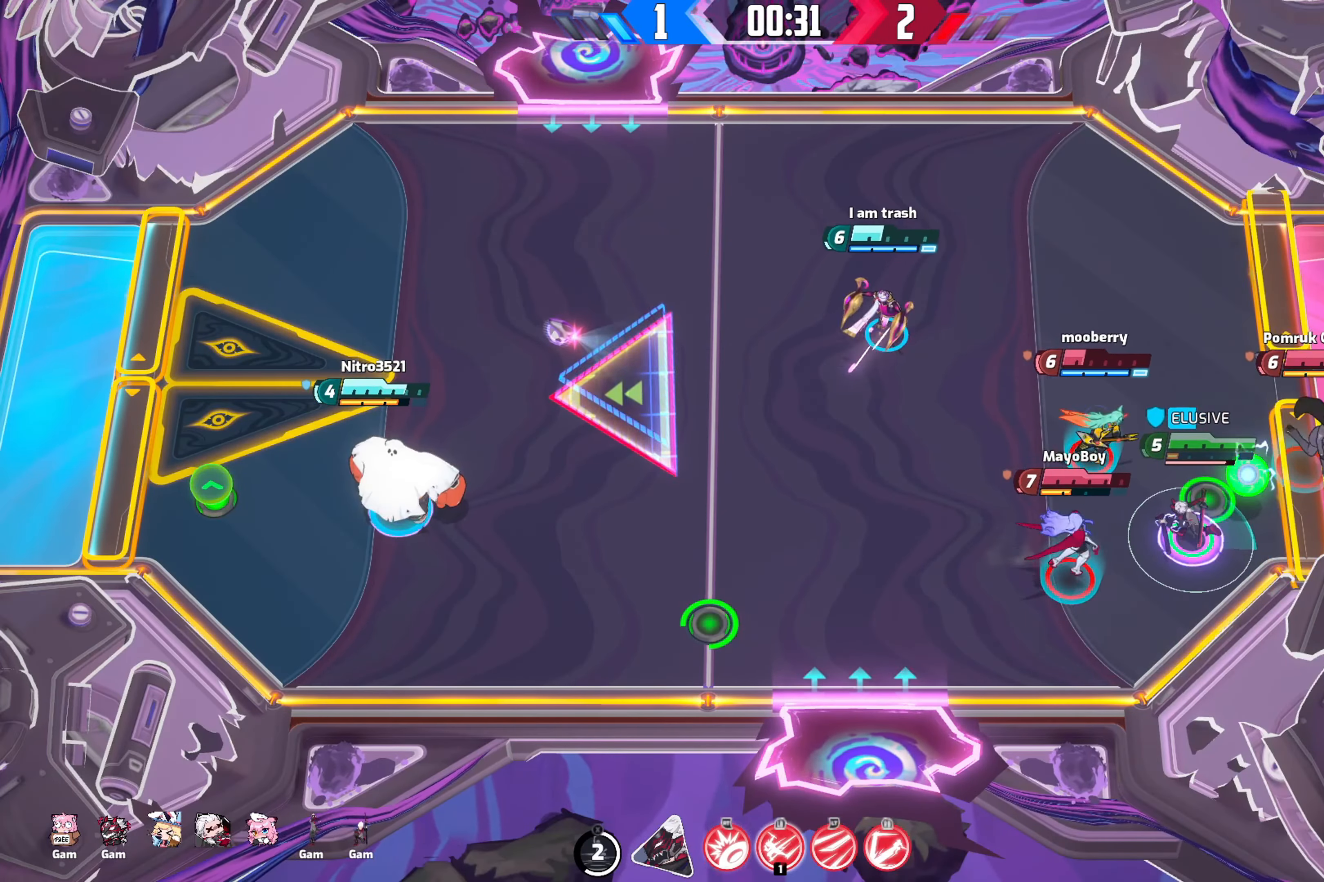
{"buttons": [], "left_stick": "up-right", "right_stick": "up-right", "events": [[83, "L2", "up"], [133, "left_stick", "down-left"], [250, "left_stick", "left"], [417, "left_stick", "up-right"]]}
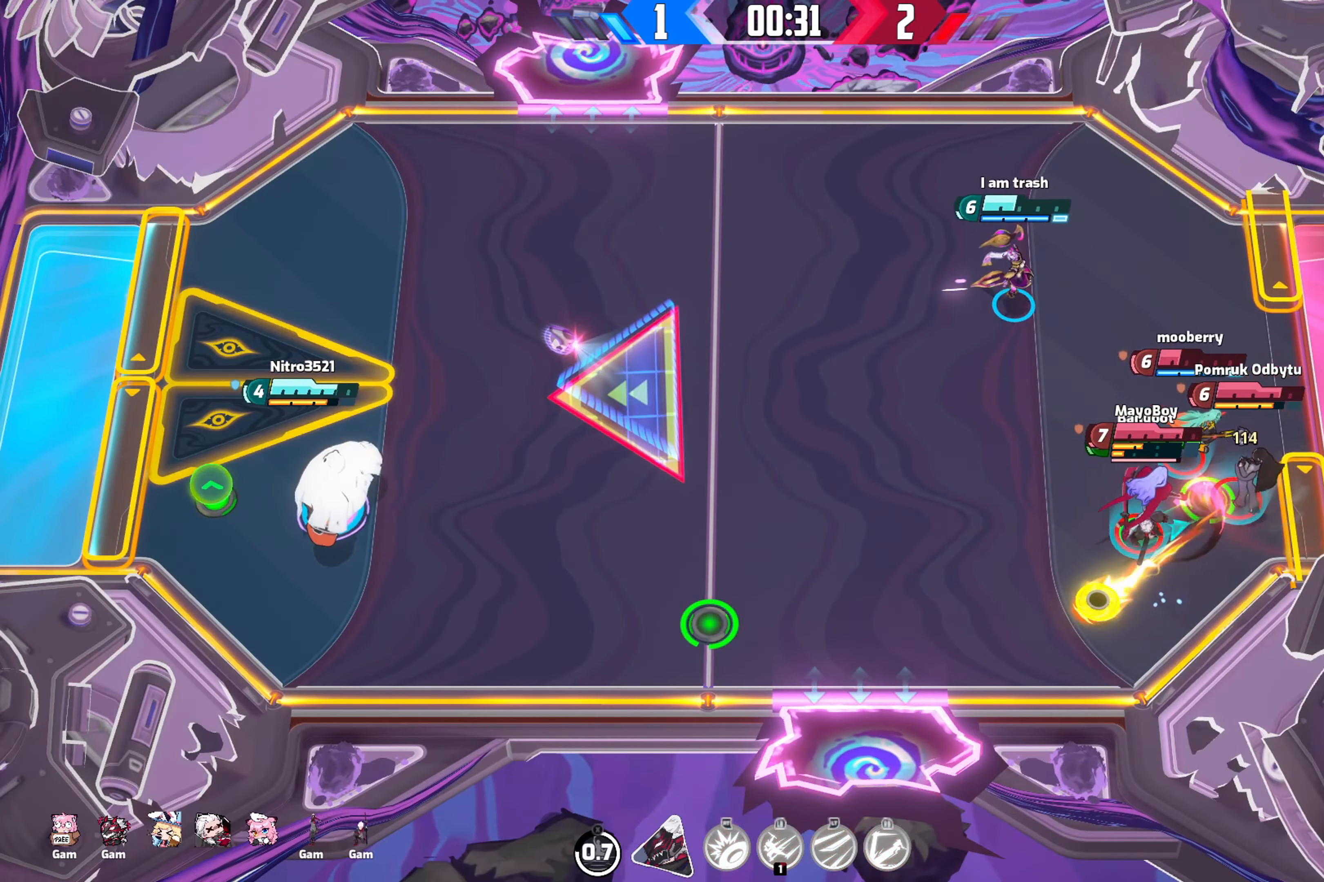
{"buttons": ["R2"], "left_stick": "left", "right_stick": "up-right", "events": [[67, "left_stick", "up-left"], [100, "R2", "down"], [167, "left_stick", "left"], [217, "R2", "up"], [283, "R2", "down"], [367, "R2", "up"], [467, "R2", "down"]]}
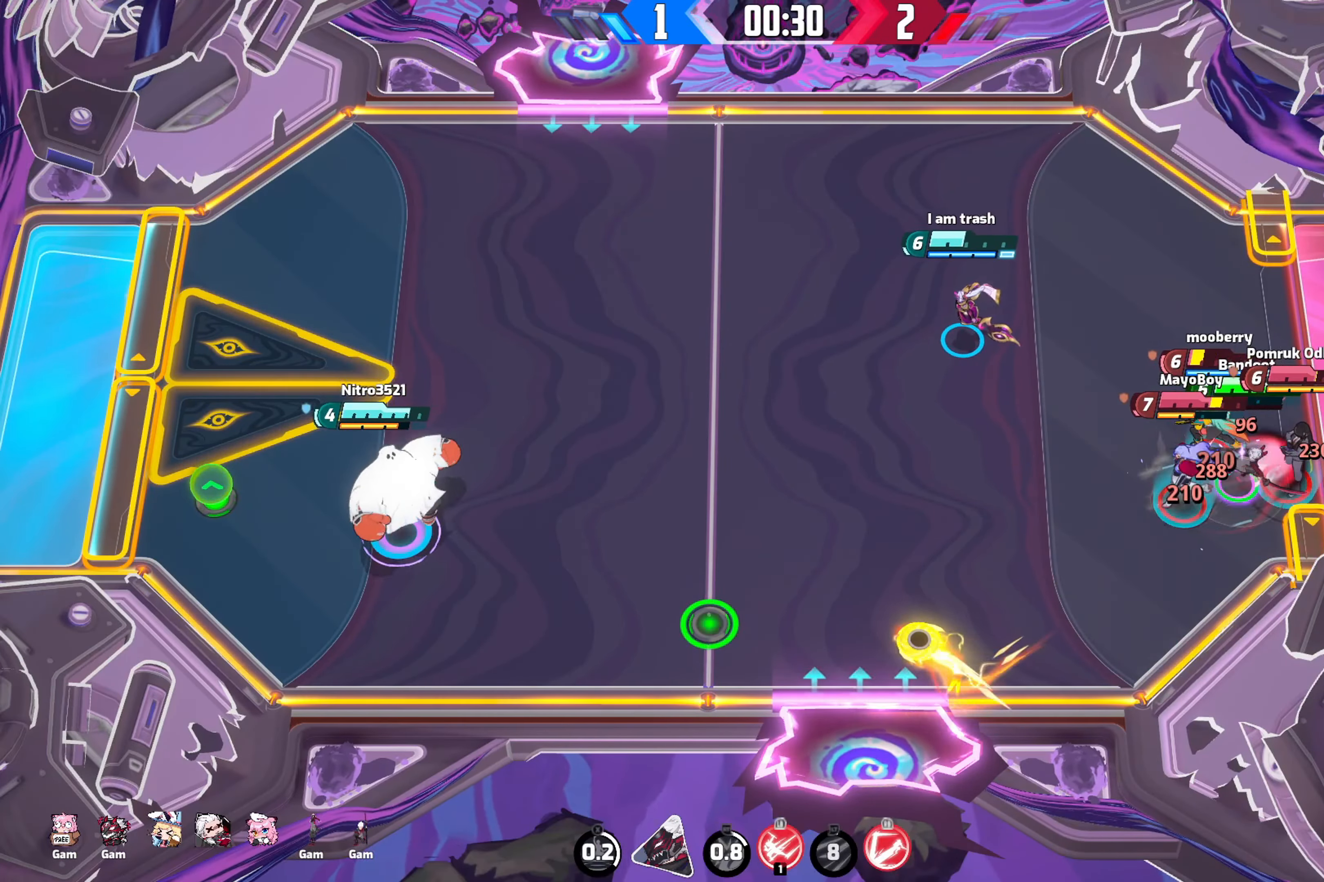
{"buttons": [], "left_stick": "left", "right_stick": "up-right", "events": [[83, "R2", "up"]]}
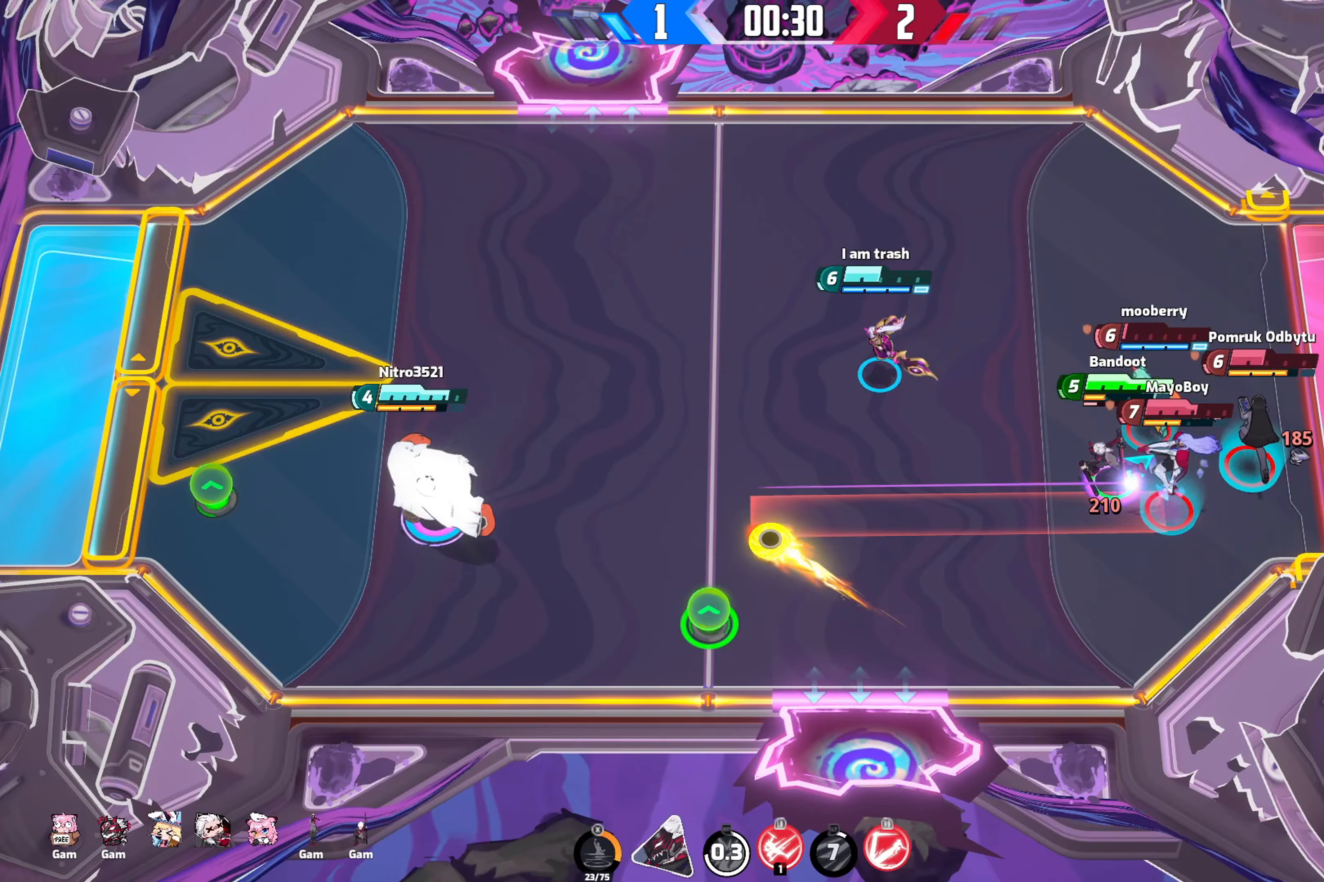
{"buttons": [], "left_stick": "left", "right_stick": "center", "events": [[134, "right_stick", "center"]]}
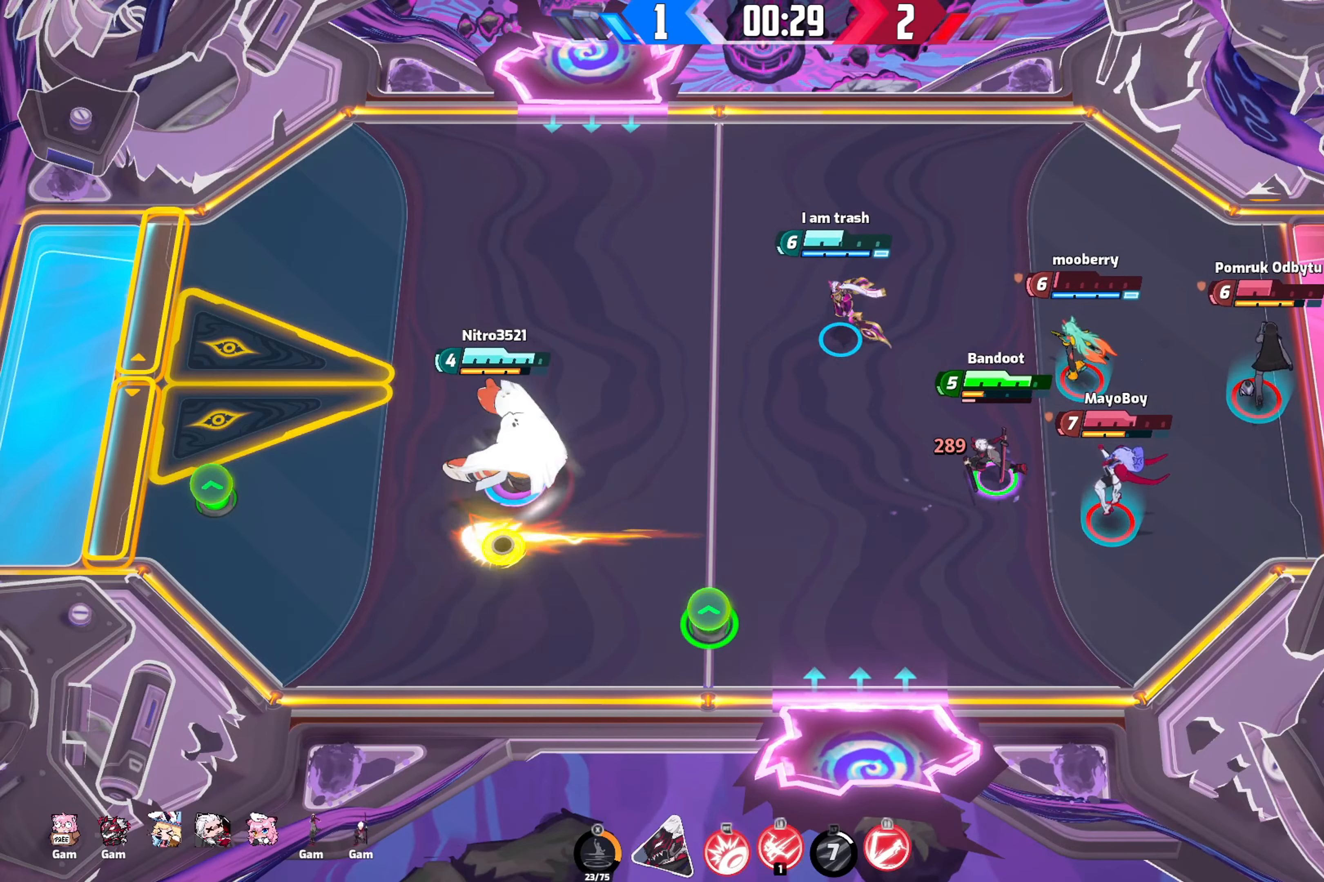
{"buttons": [], "left_stick": "left", "right_stick": "center", "events": []}
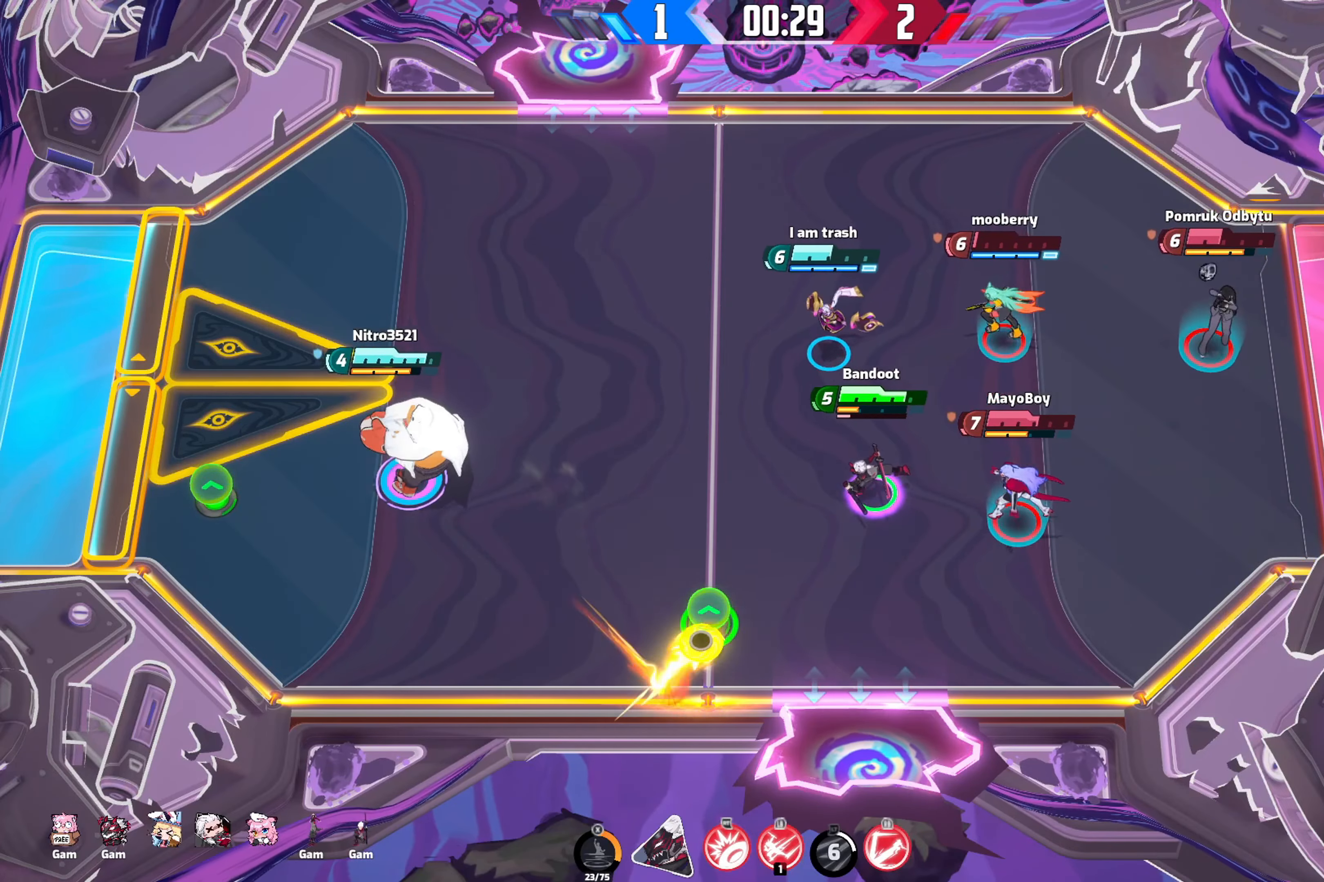
{"buttons": ["R2"], "left_stick": "down", "right_stick": "down-right", "events": [[167, "right_stick", "down-right"], [367, "R2", "down"], [367, "left_stick", "down"]]}
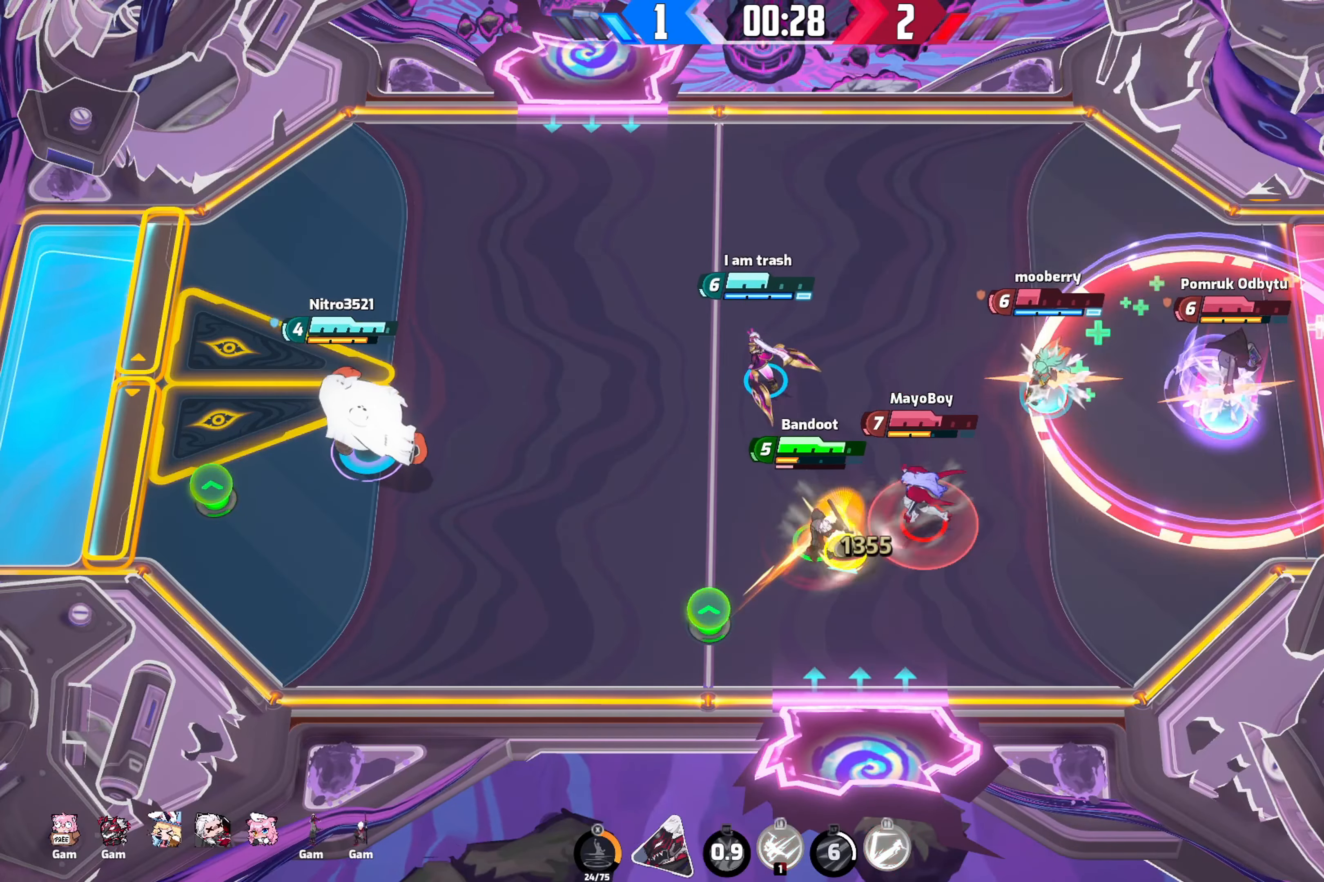
{"buttons": [], "left_stick": "up-right", "right_stick": "down-right", "events": [[234, "R2", "up"], [334, "left_stick", "right"], [384, "left_stick", "up-right"]]}
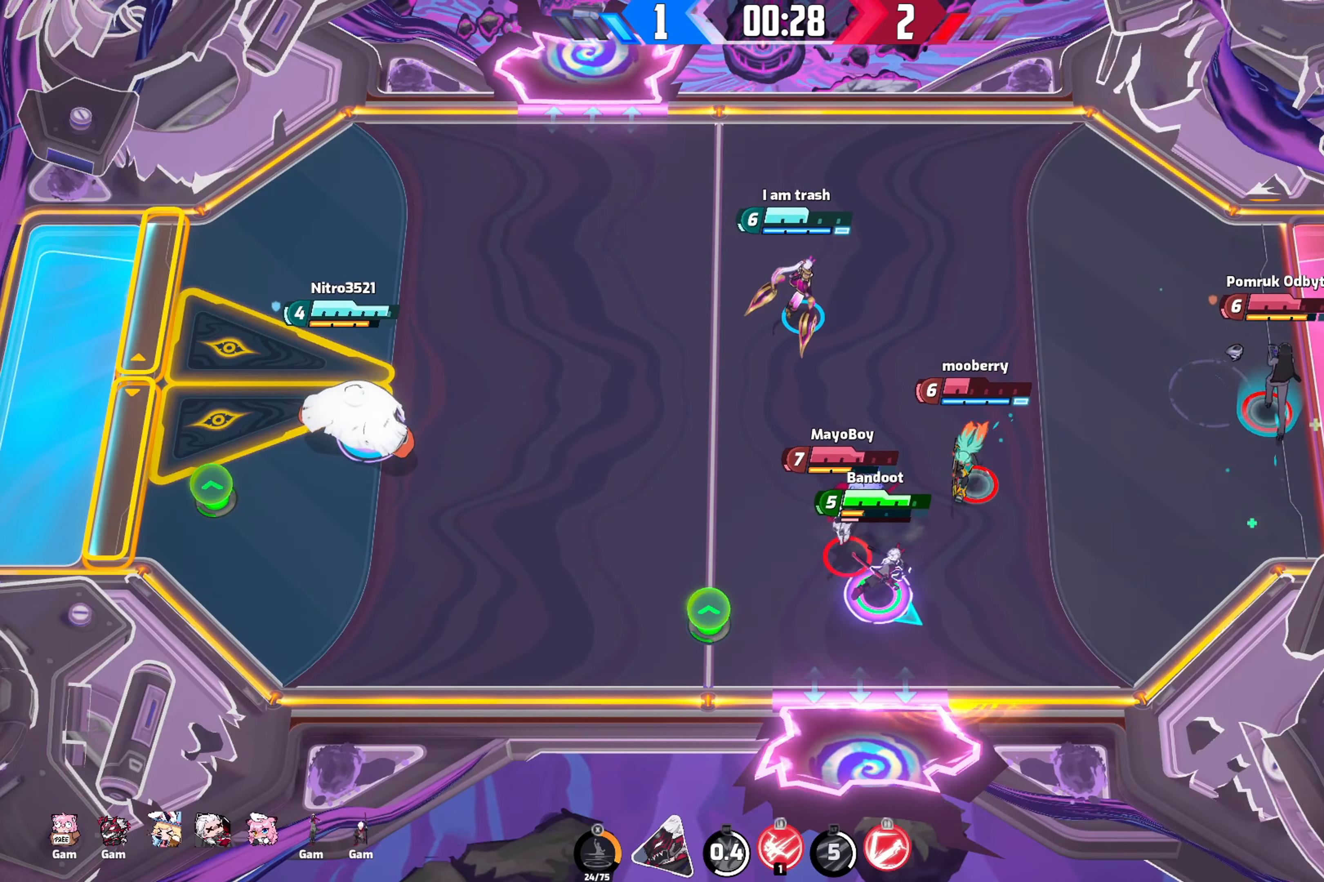
{"buttons": [], "left_stick": "up-right", "right_stick": "right", "events": [[184, "right_stick", "right"]]}
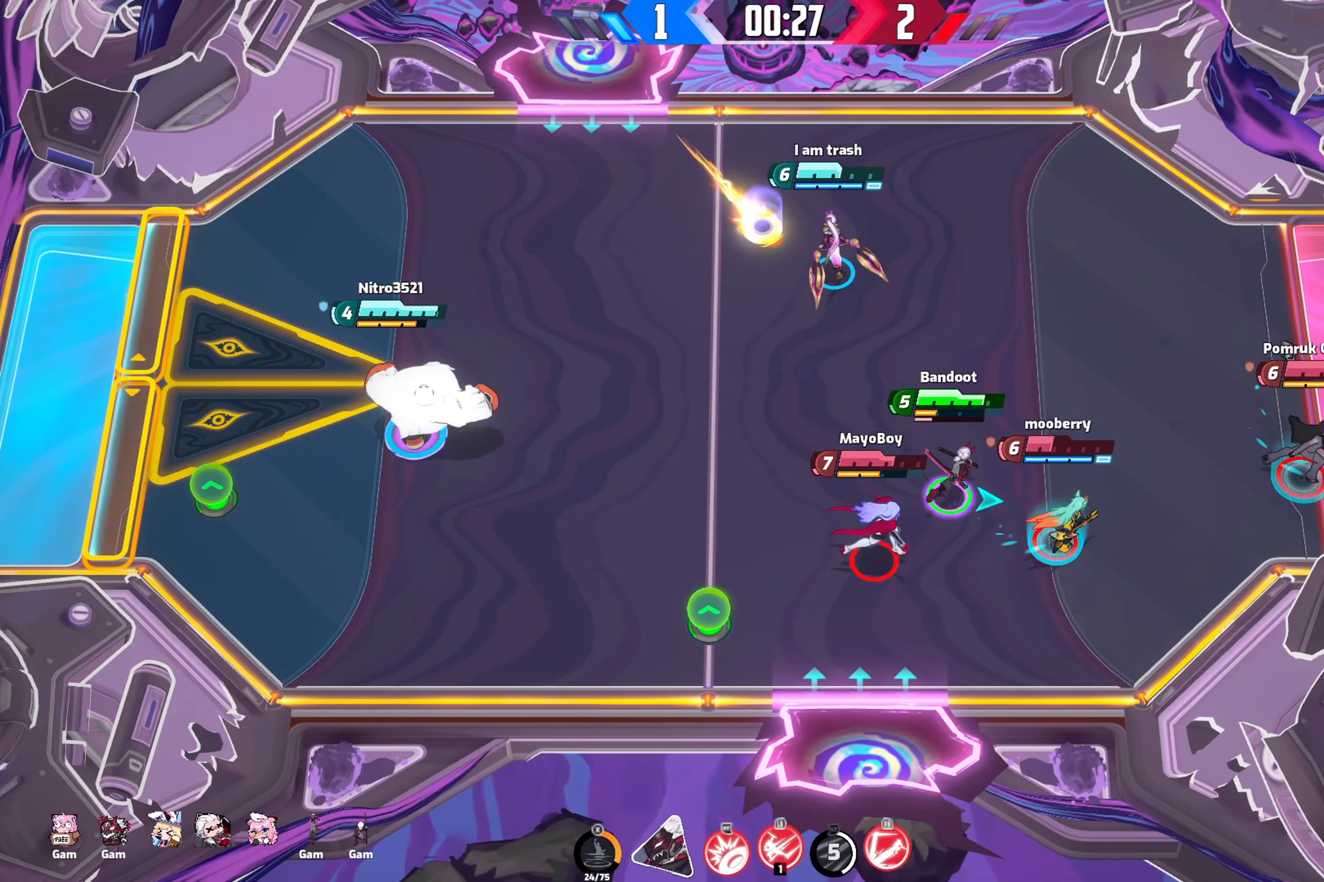
{"buttons": [], "left_stick": "right", "right_stick": "right", "events": [[100, "left_stick", "right"]]}
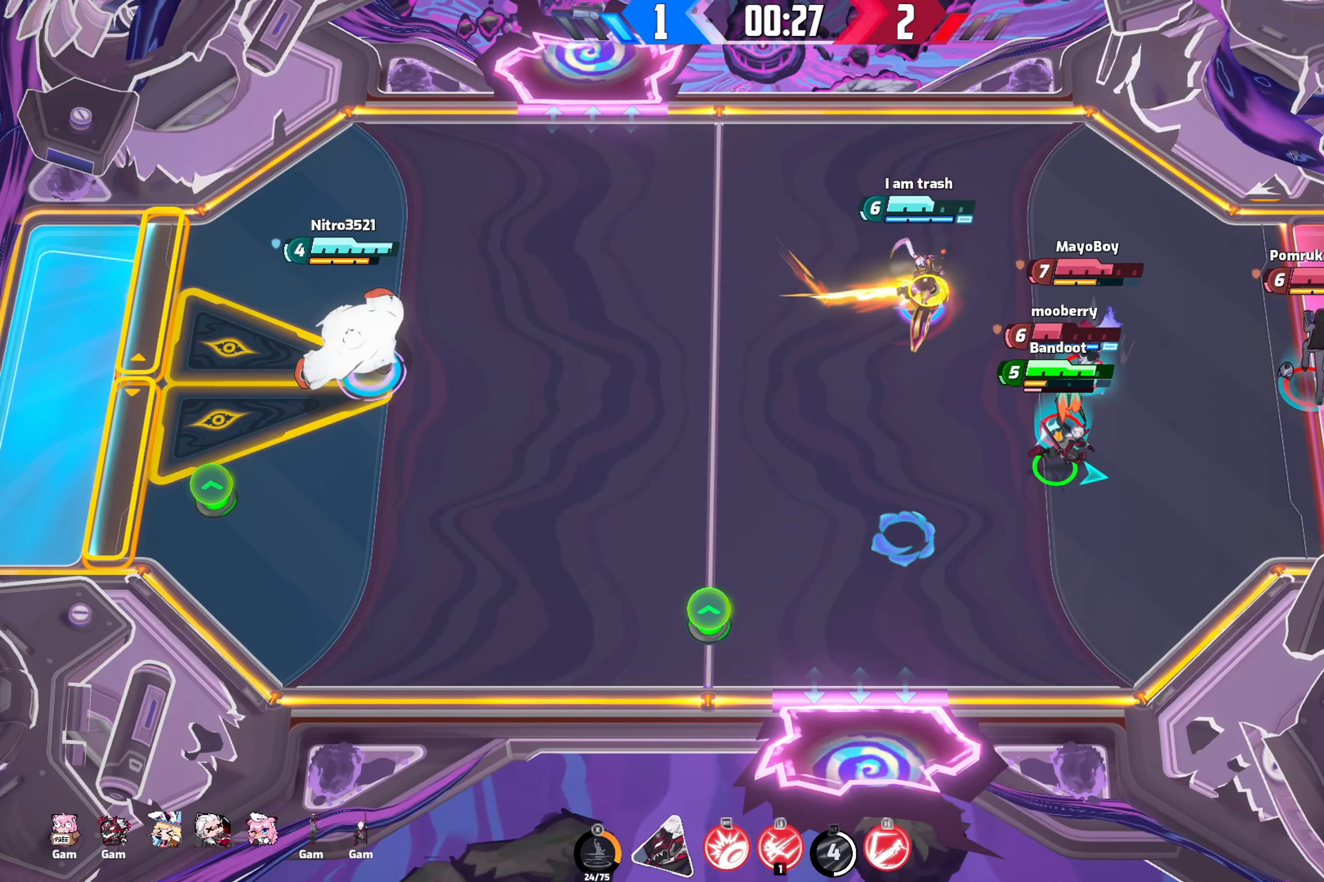
{"buttons": [], "left_stick": "up-right", "right_stick": "center", "events": [[67, "left_stick", "up-right"], [417, "right_stick", "center"]]}
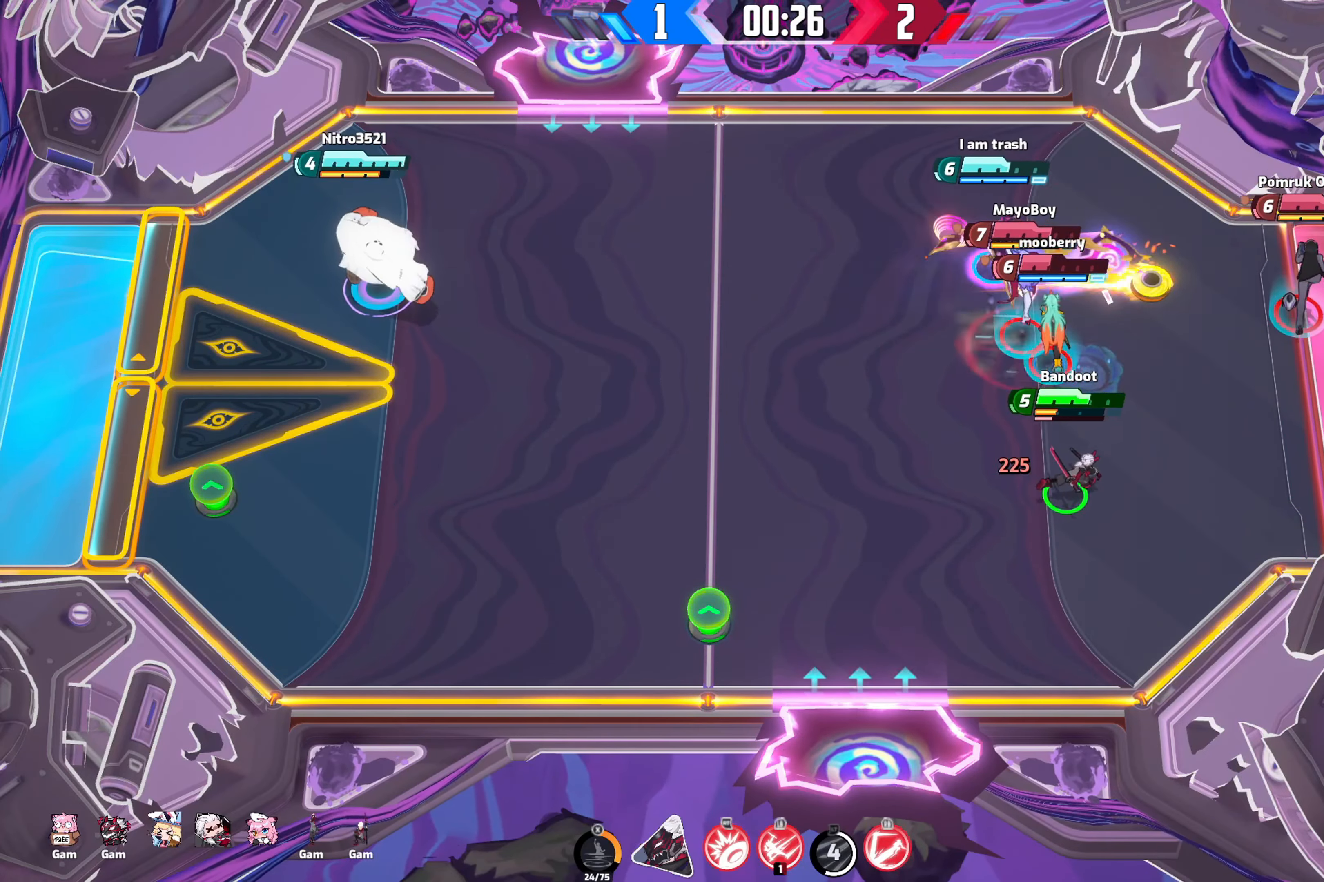
{"buttons": [], "left_stick": "down-left", "right_stick": "down-right", "events": [[300, "right_stick", "down-right"], [367, "left_stick", "down-right"], [434, "left_stick", "down-left"]]}
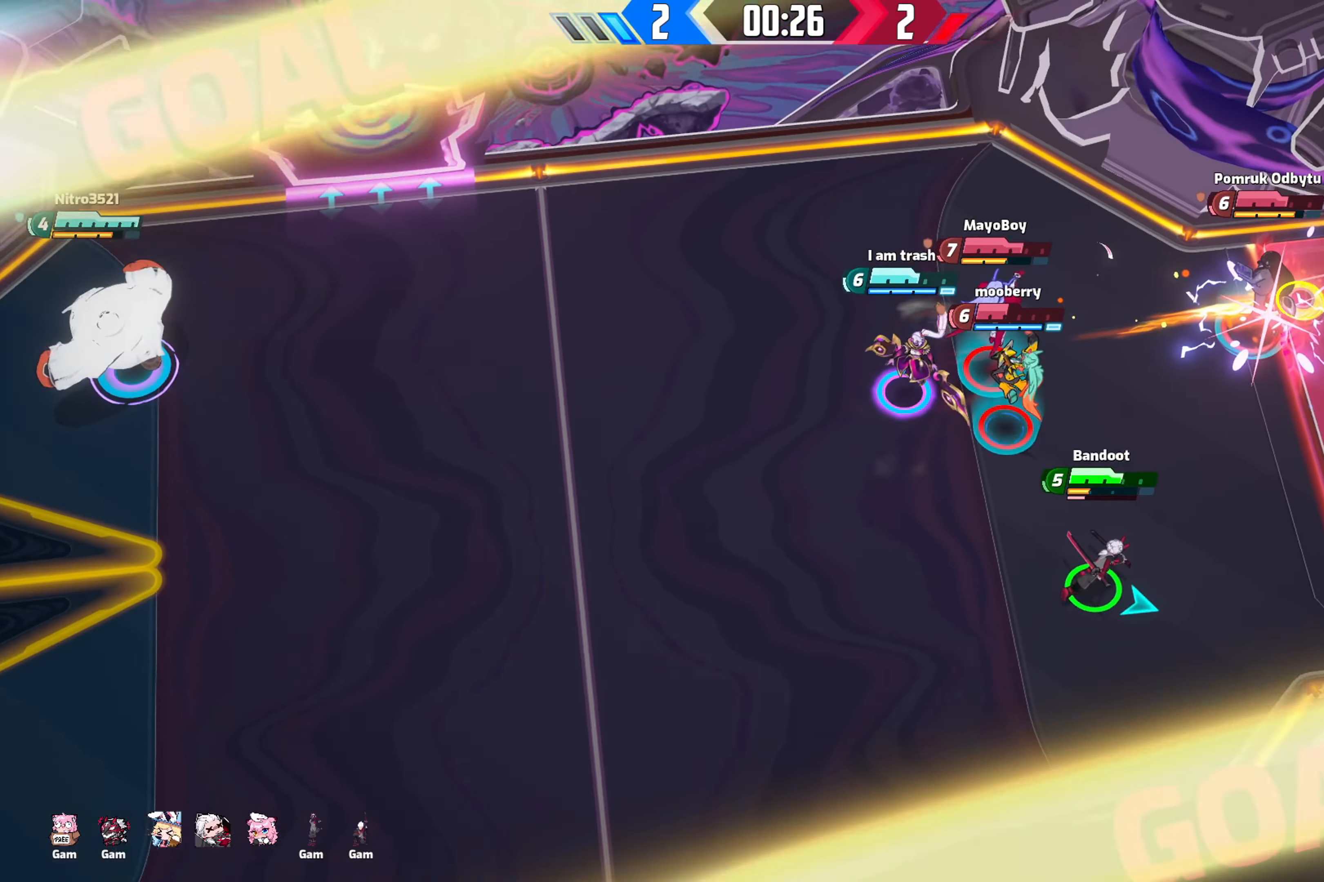
{"buttons": [], "left_stick": "down-left", "right_stick": "center", "events": [[234, "right_stick", "center"], [267, "R2", "down"], [400, "R2", "up"]]}
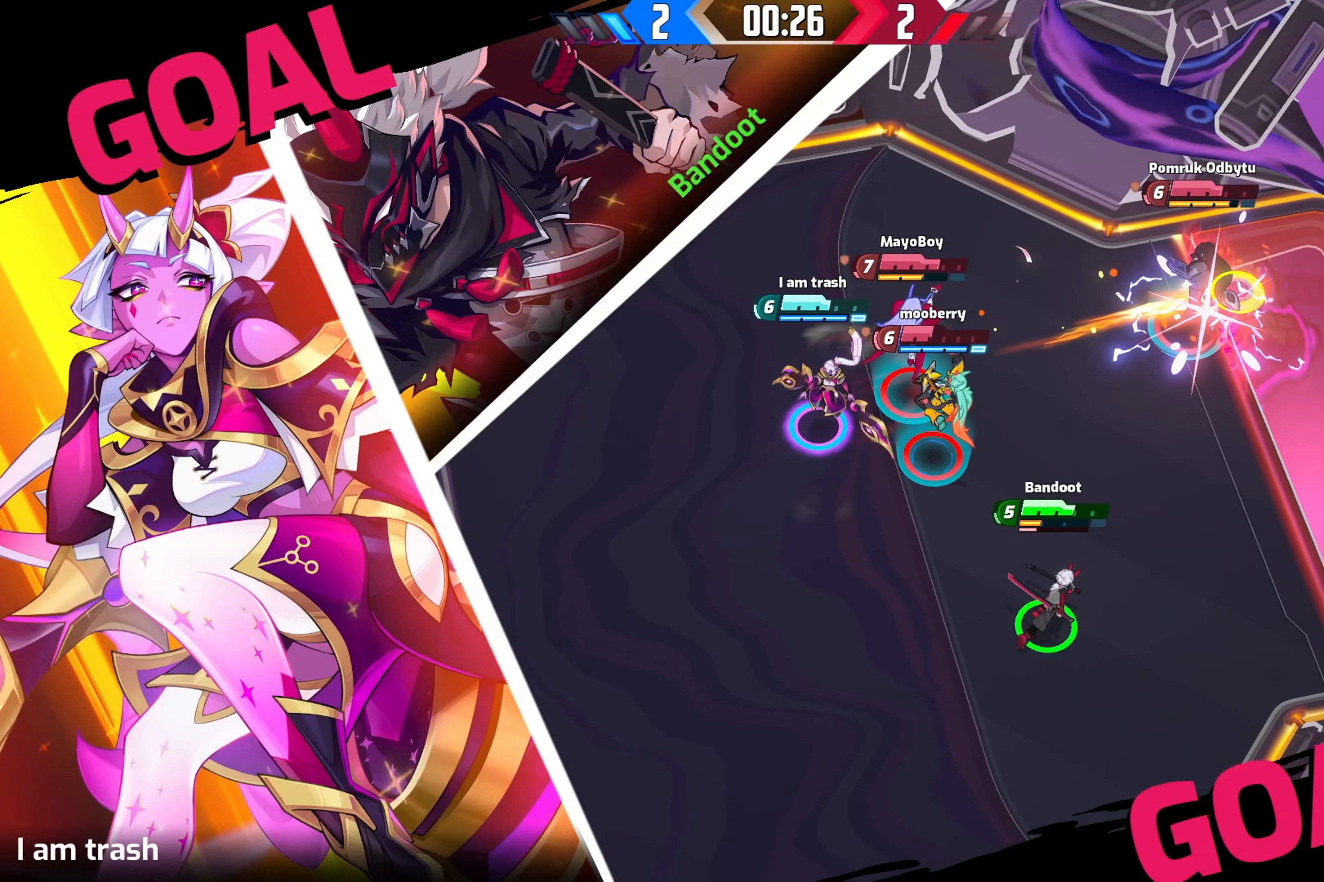
{"buttons": [], "left_stick": "center", "right_stick": "center", "events": [[100, "left_stick", "center"]]}
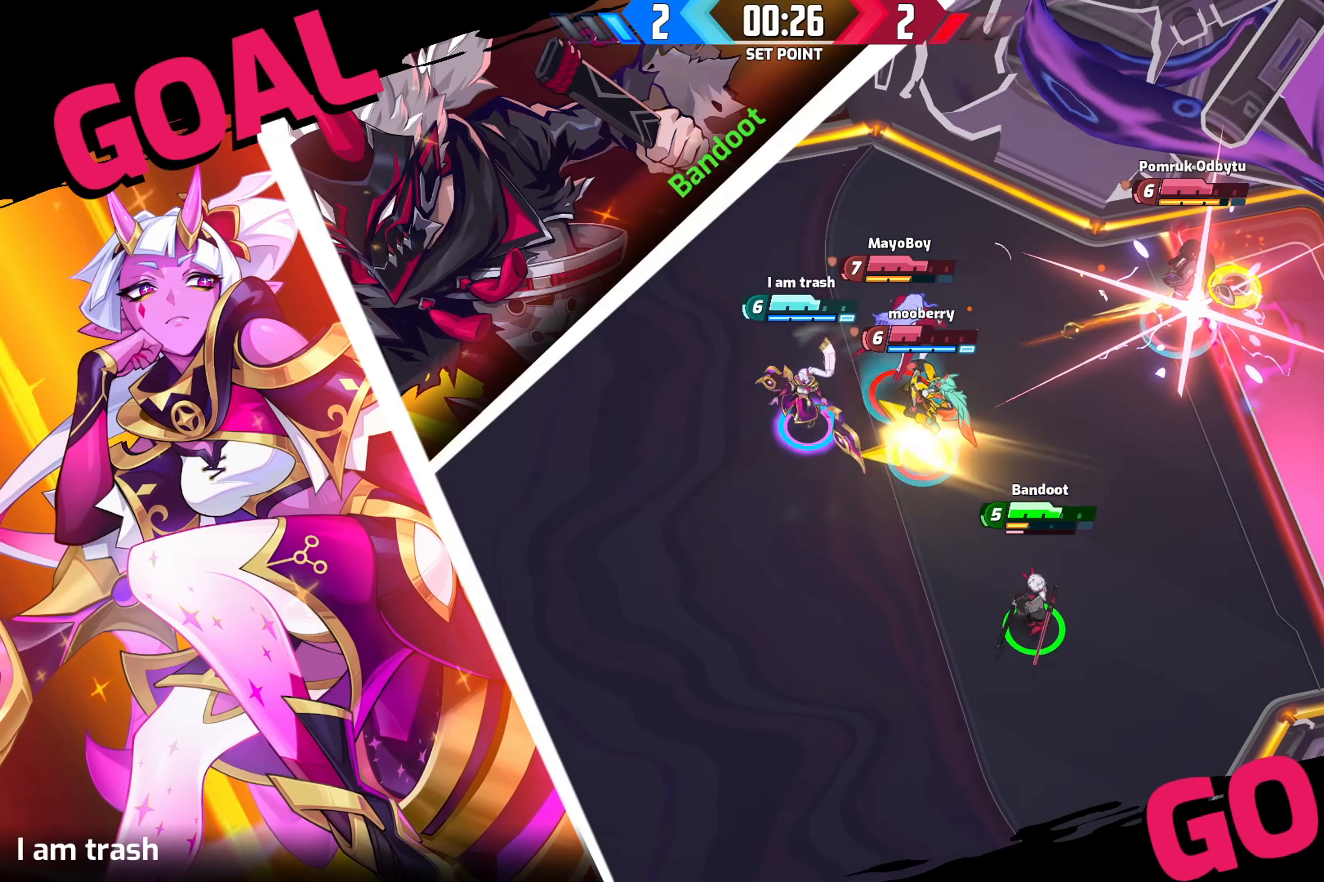
{"buttons": [], "left_stick": "center", "right_stick": "center"}
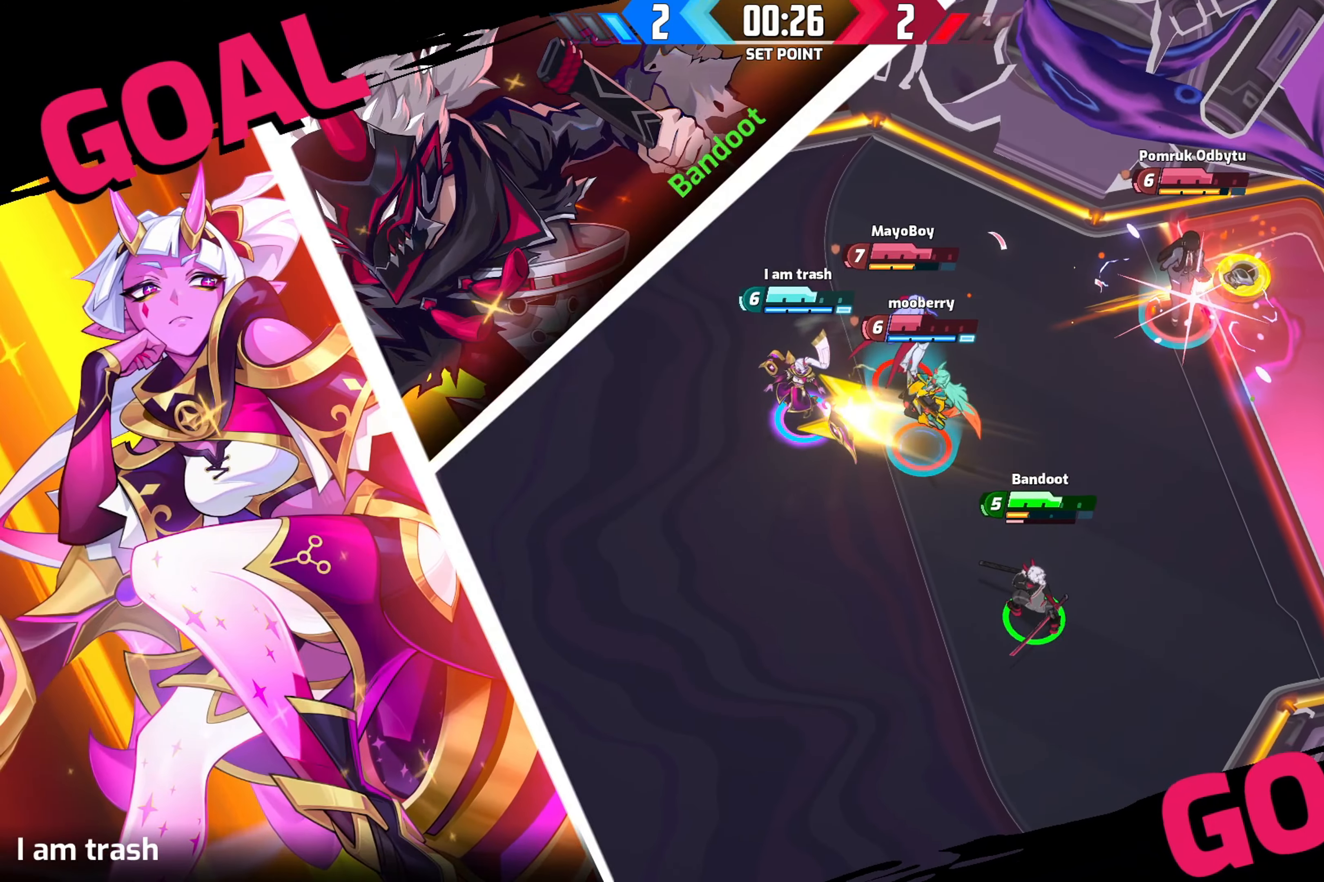
{"buttons": [], "left_stick": "center", "right_stick": "center", "events": []}